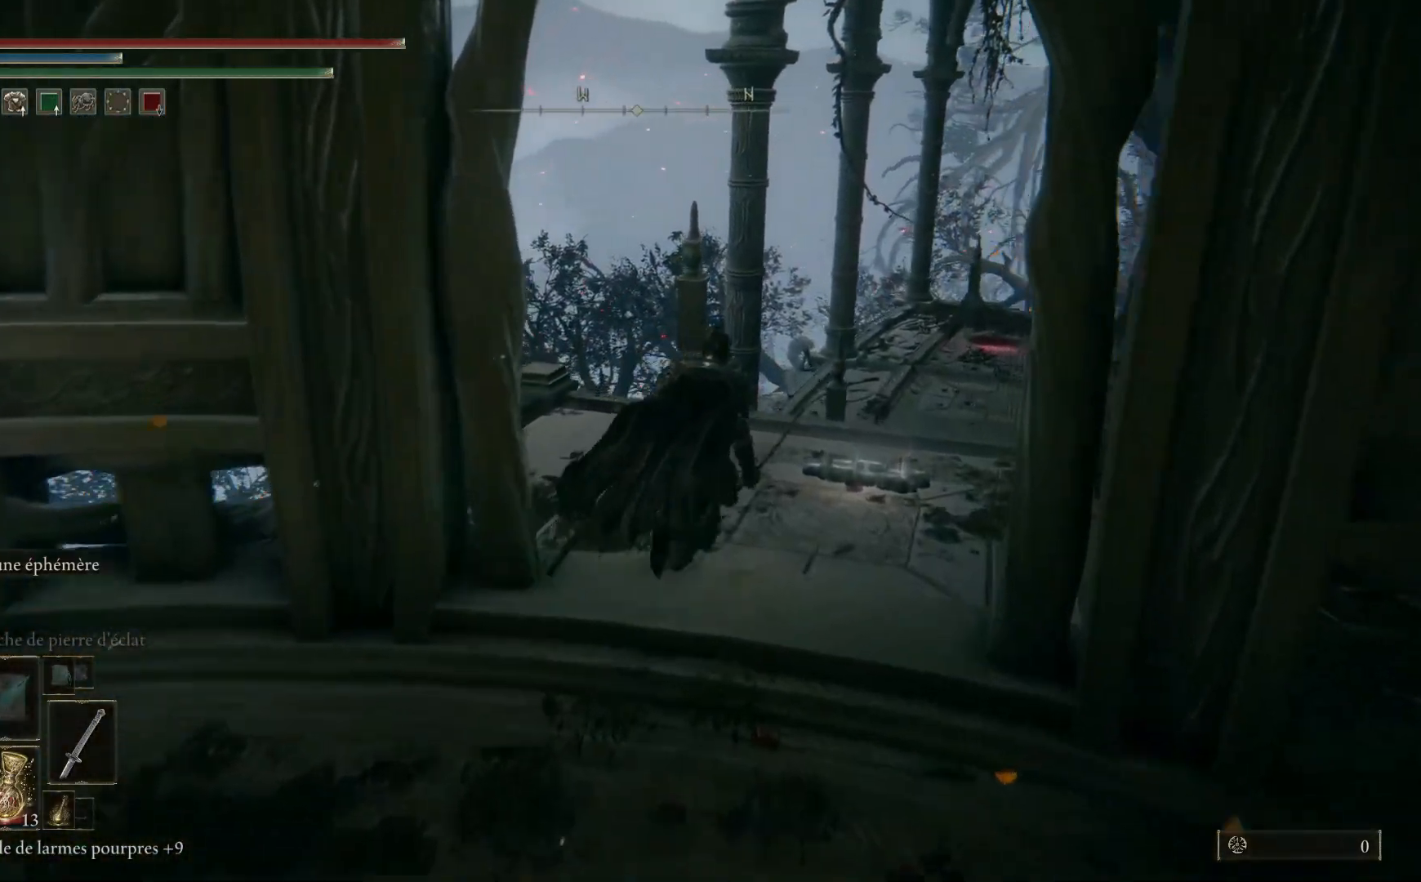
Gameplay with a controller (Xbox layout); each line is a JSON object with the inputs held at the frame after it. "events" lists button and stick changes between this image and that frame as [ms after this image, input, new state], when the widget could be followed in between.
{"buttons": ["B"], "left_stick": "up-right", "right_stick": "center", "events": []}
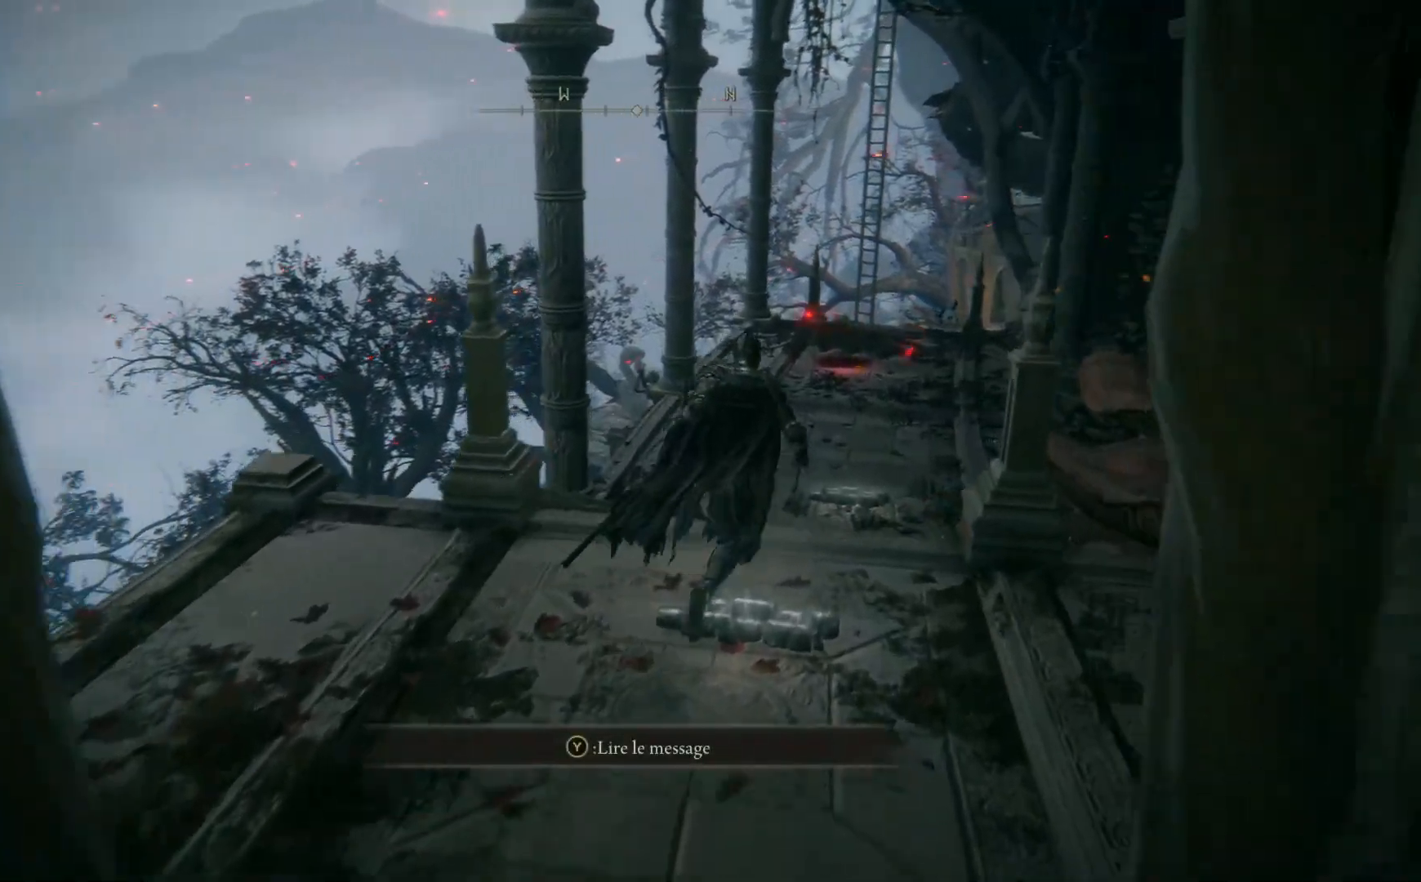
{"buttons": ["A", "B"], "left_stick": "up", "right_stick": "center", "events": [[117, "A", "down"], [367, "left_stick", "up"]]}
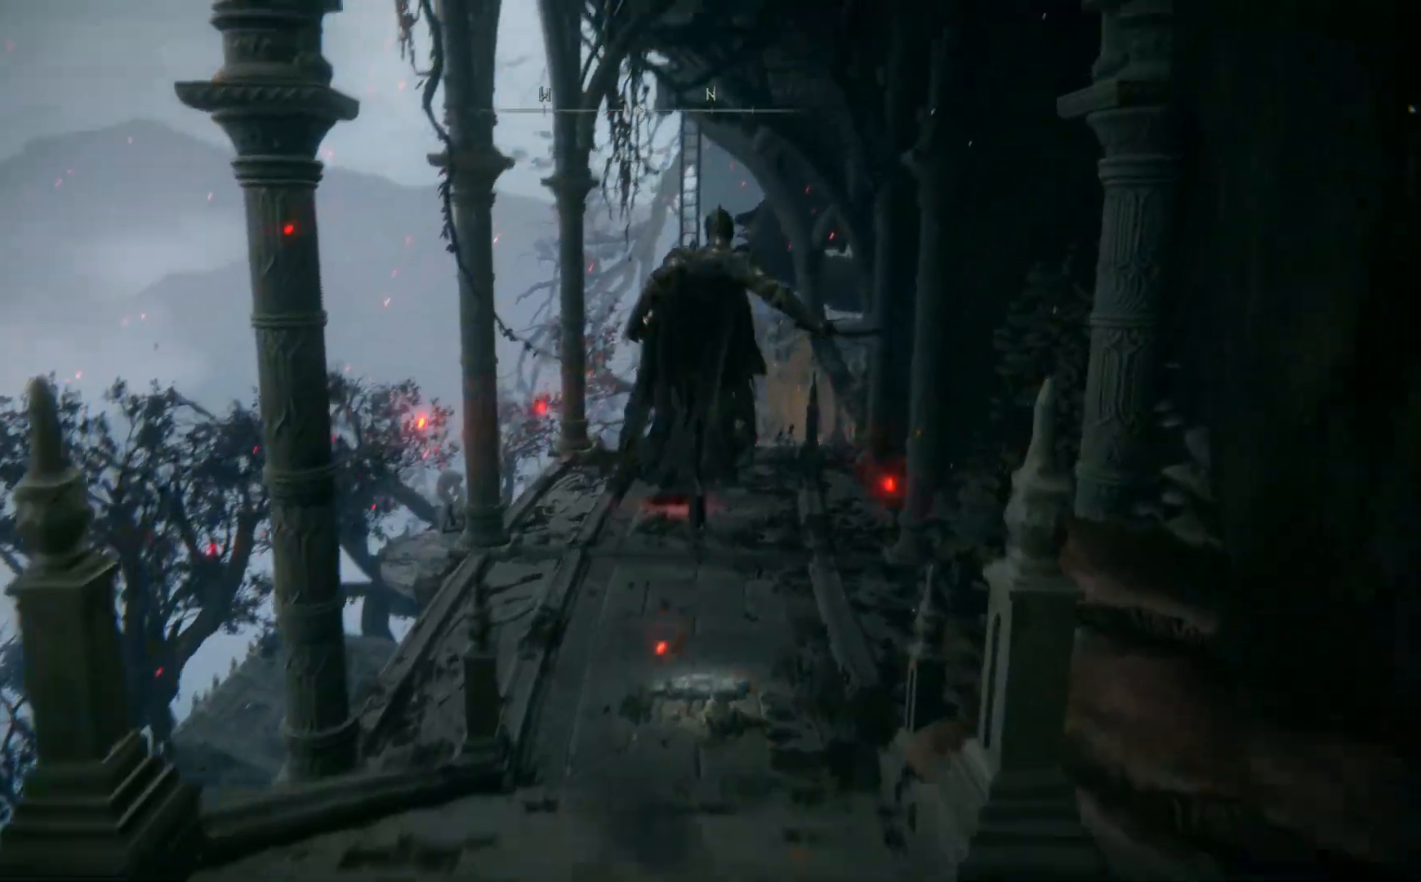
{"buttons": ["B"], "left_stick": "up", "right_stick": "center", "events": [[117, "A", "up"]]}
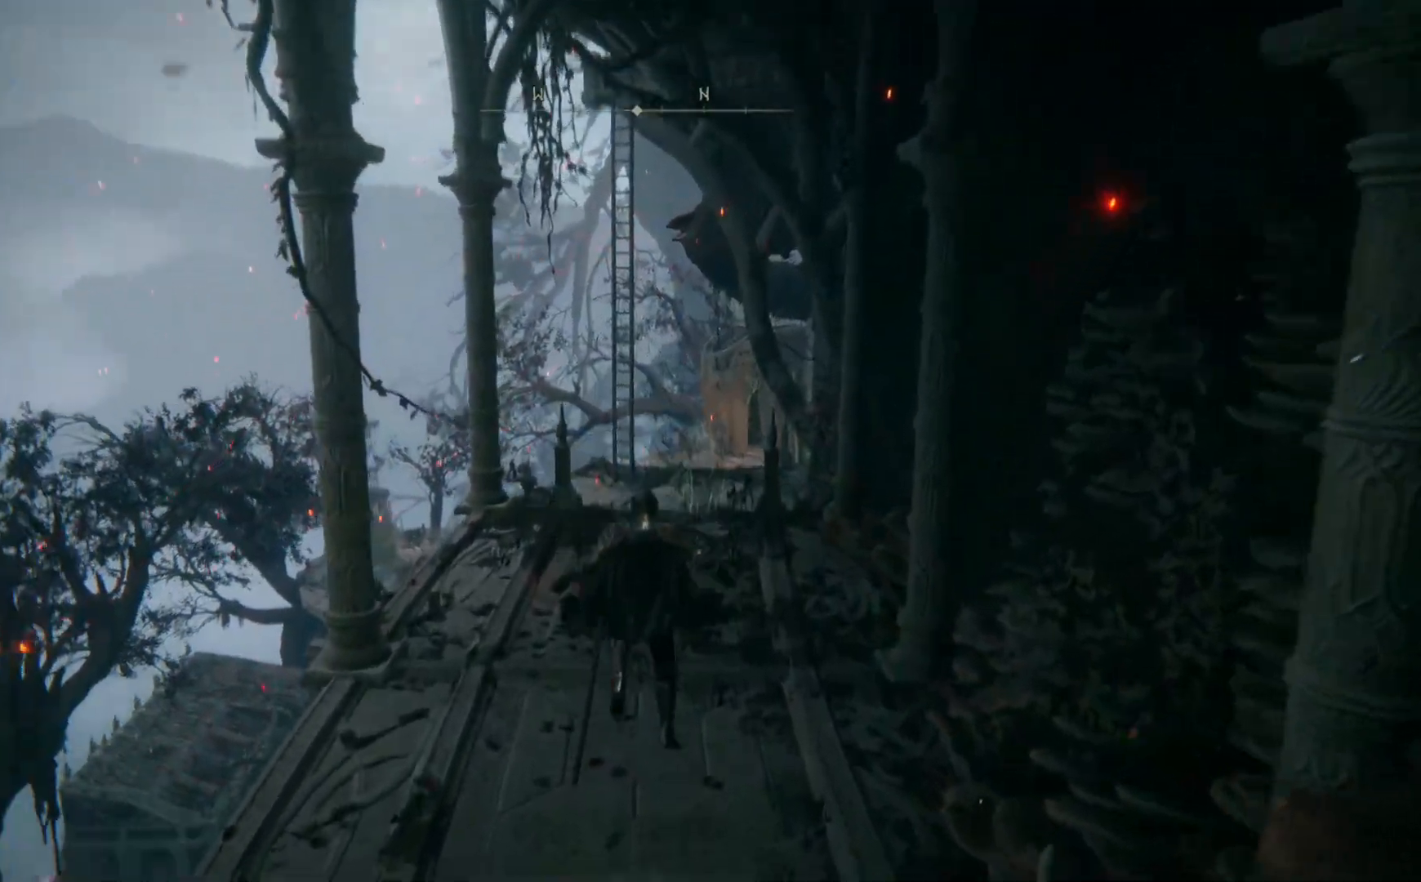
{"buttons": ["B"], "left_stick": "up", "right_stick": "center", "events": []}
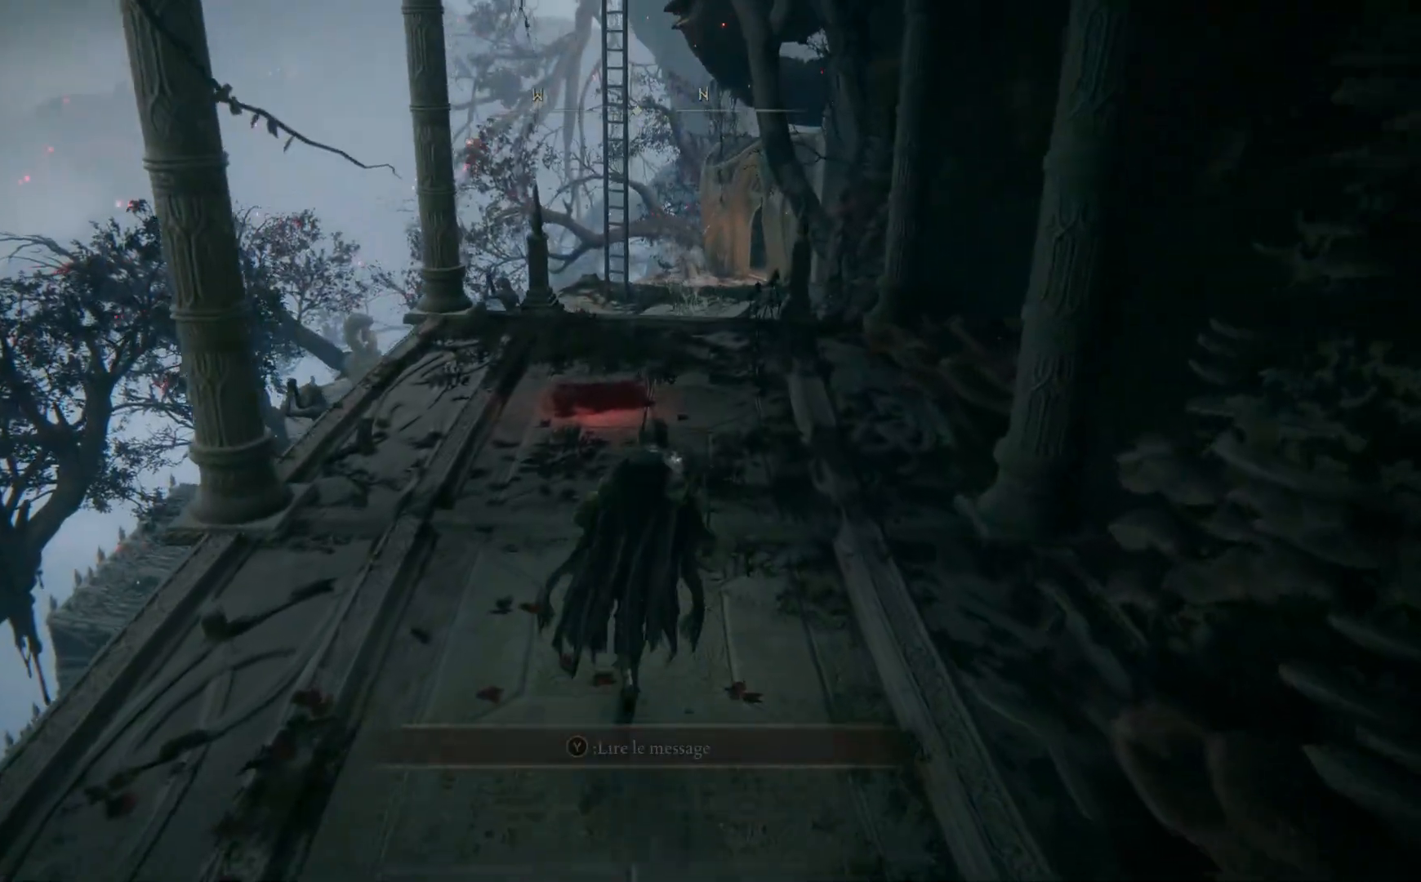
{"buttons": ["B"], "left_stick": "up", "right_stick": "center", "events": []}
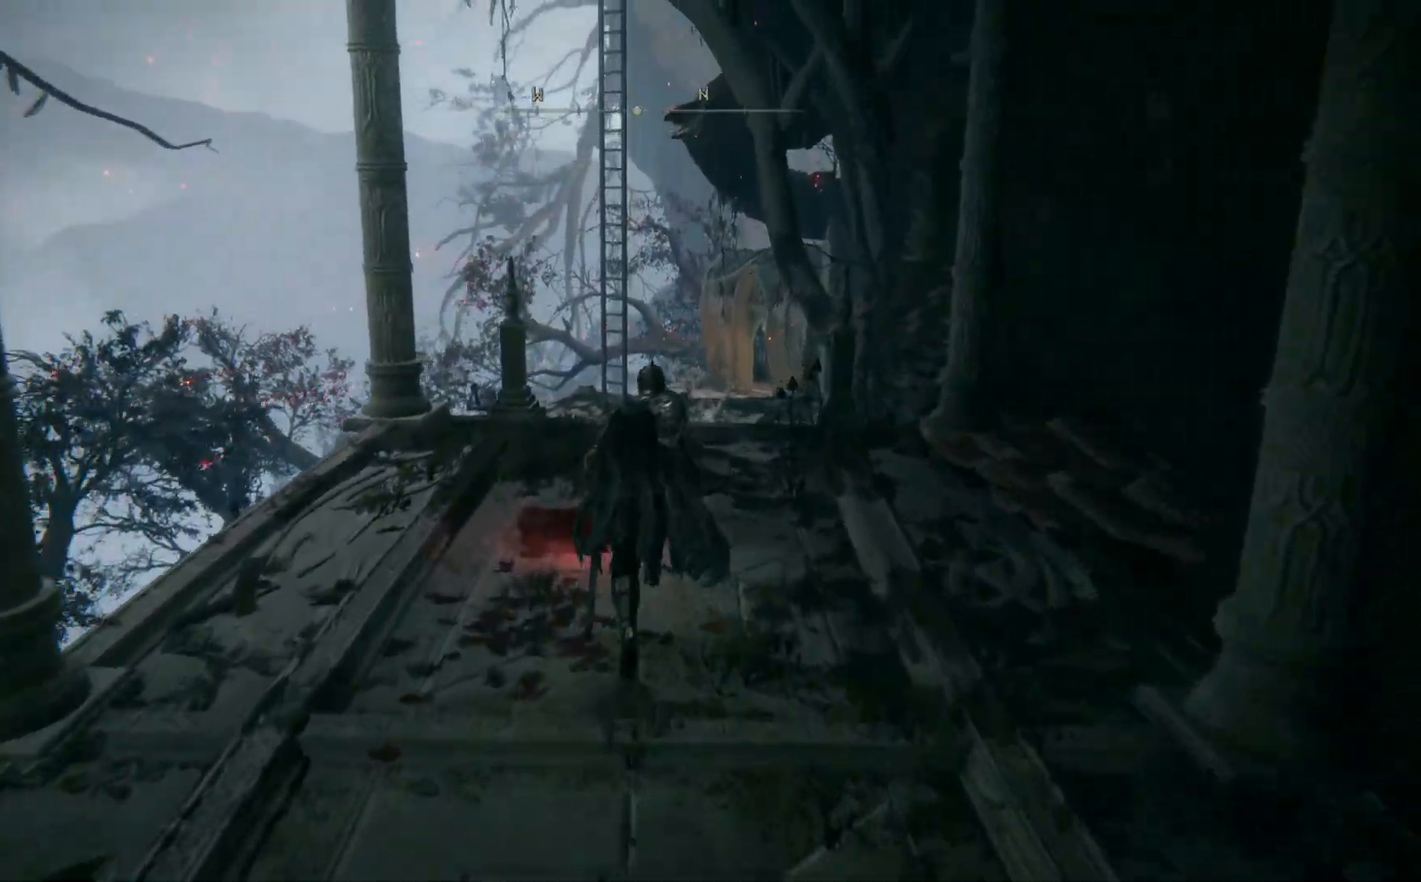
{"buttons": [], "left_stick": "up", "right_stick": "down", "events": [[33, "B", "up"], [300, "right_stick", "down"]]}
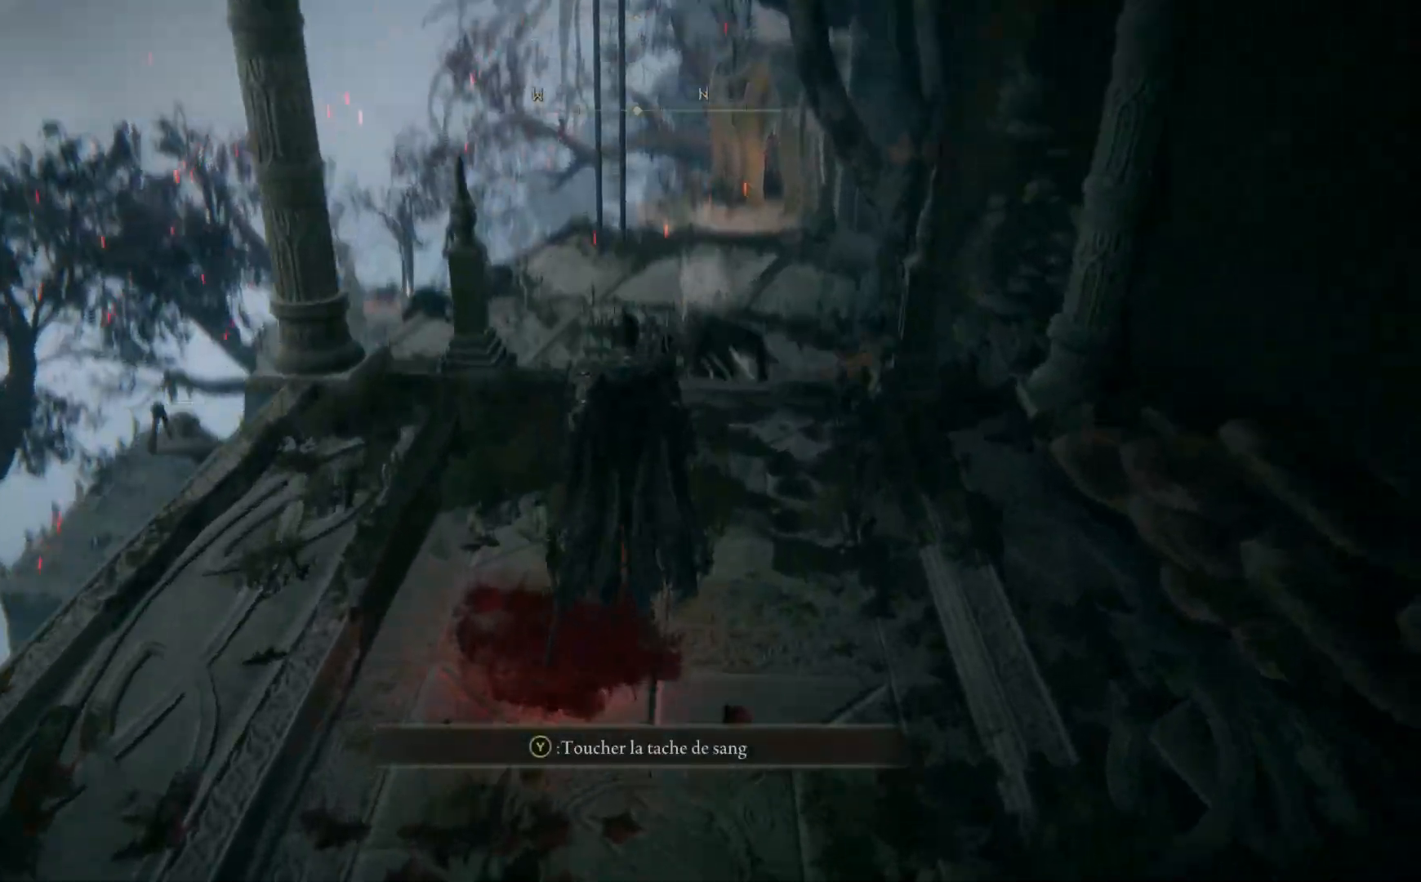
{"buttons": ["B"], "left_stick": "up", "right_stick": "center", "events": [[67, "right_stick", "center"], [250, "B", "down"]]}
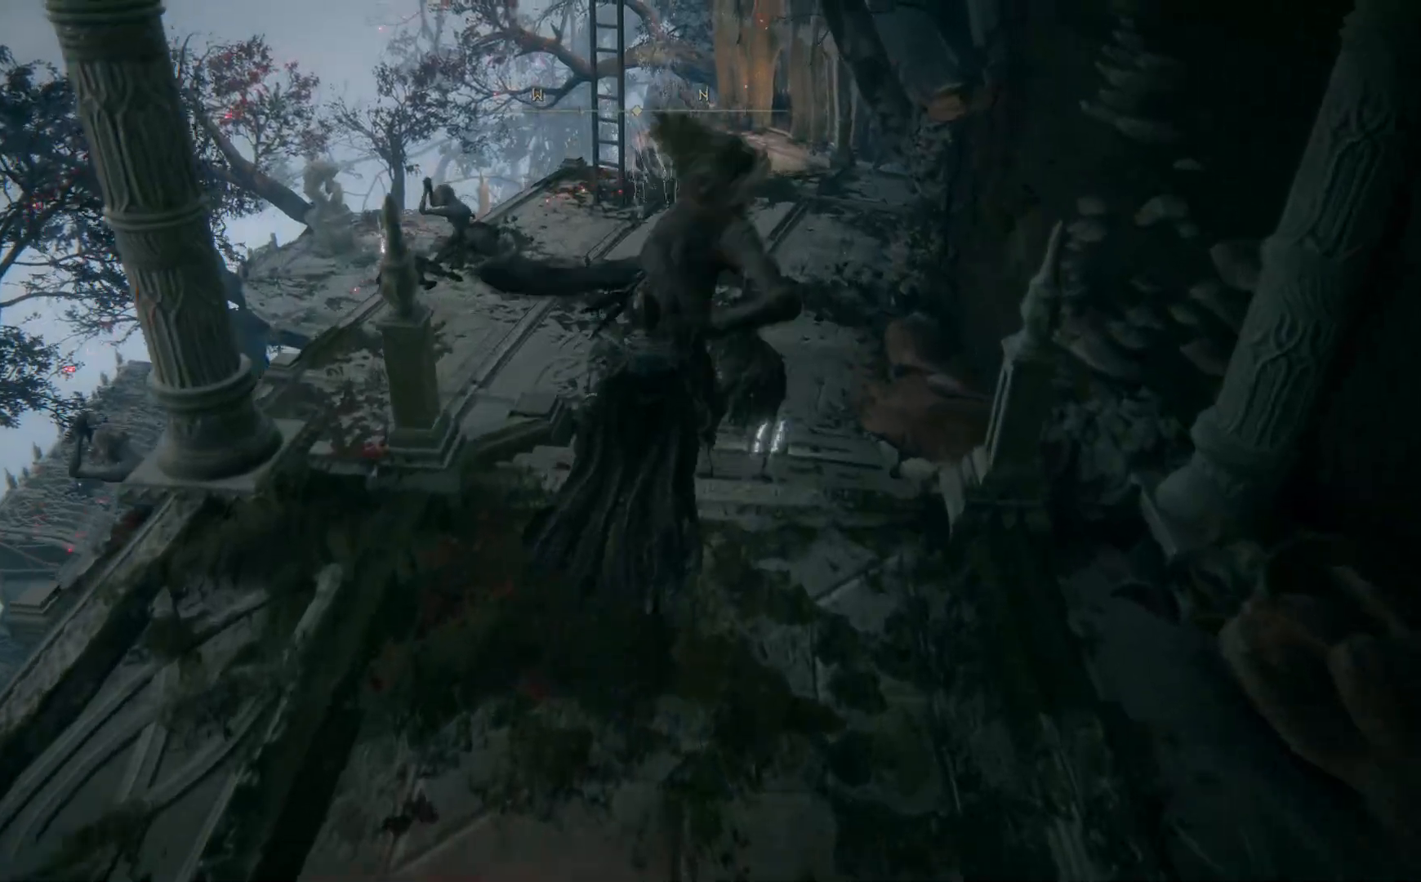
{"buttons": ["A", "B"], "left_stick": "up", "right_stick": "center", "events": [[33, "A", "down"]]}
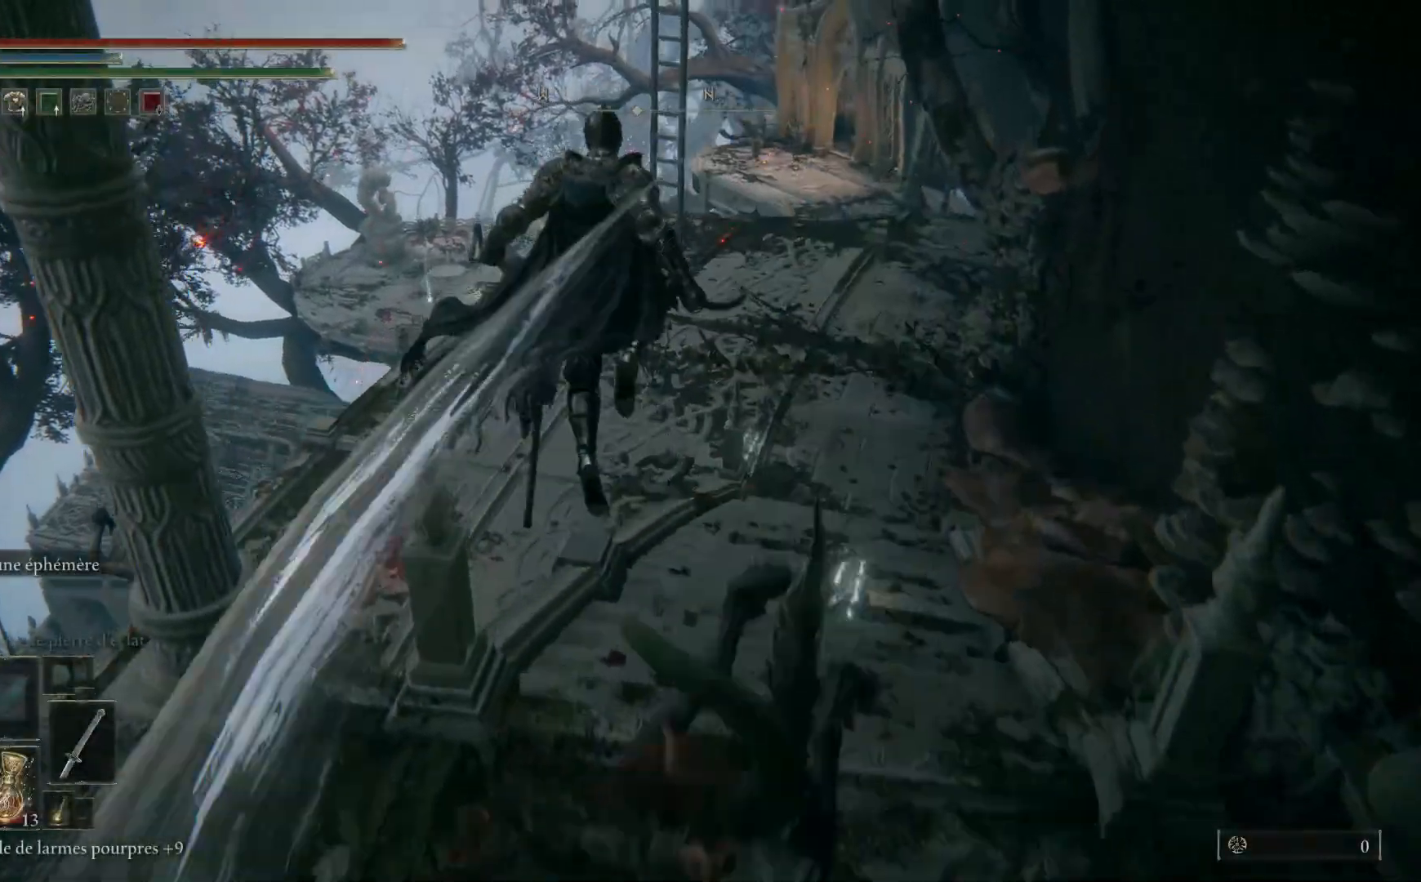
{"buttons": ["B"], "left_stick": "up-right", "right_stick": "center", "events": [[117, "A", "up"], [117, "left_stick", "up-right"]]}
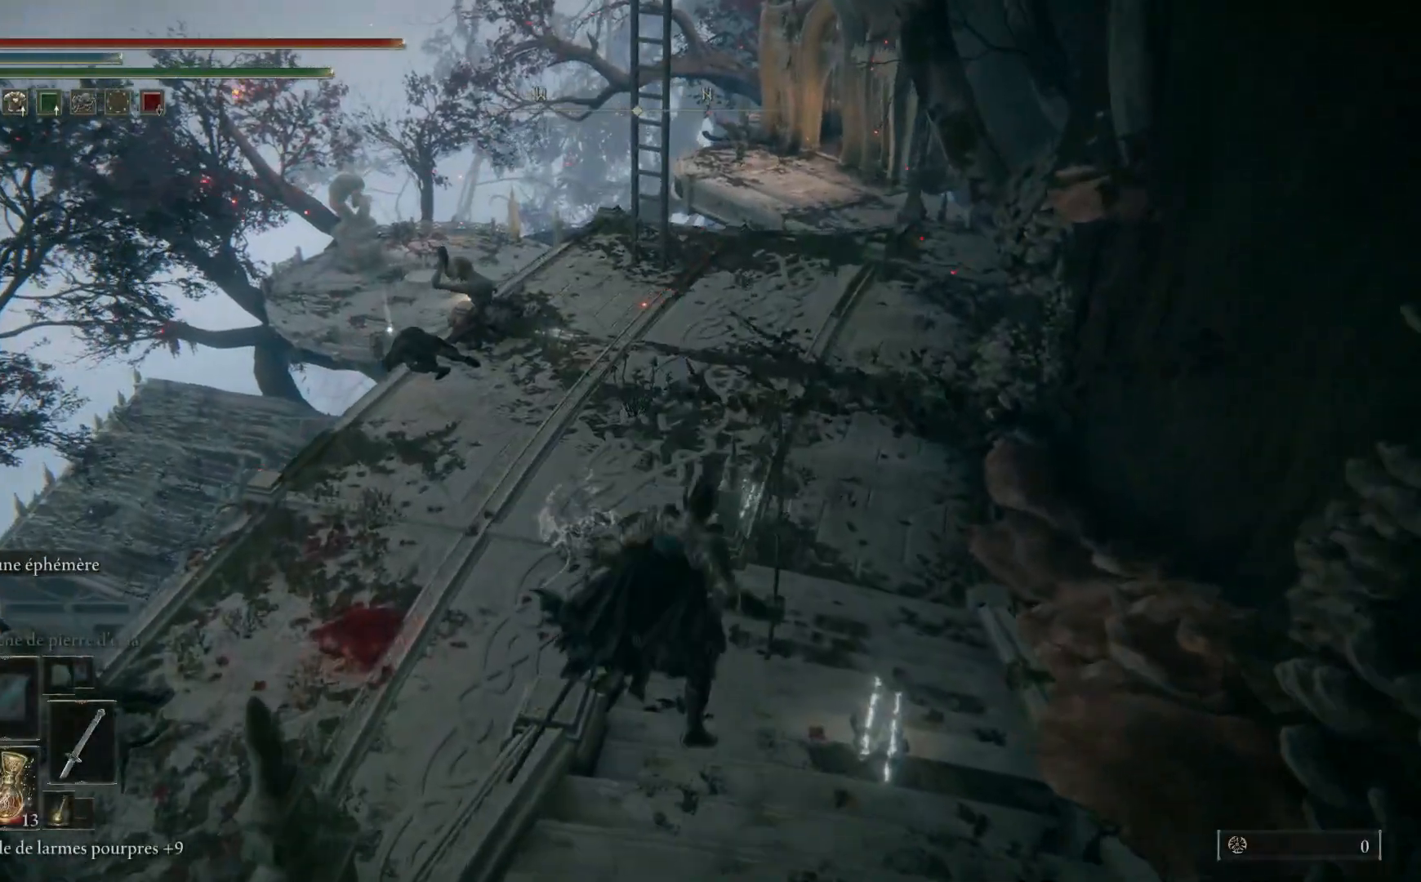
{"buttons": ["B"], "left_stick": "up", "right_stick": "center", "events": [[317, "left_stick", "up"]]}
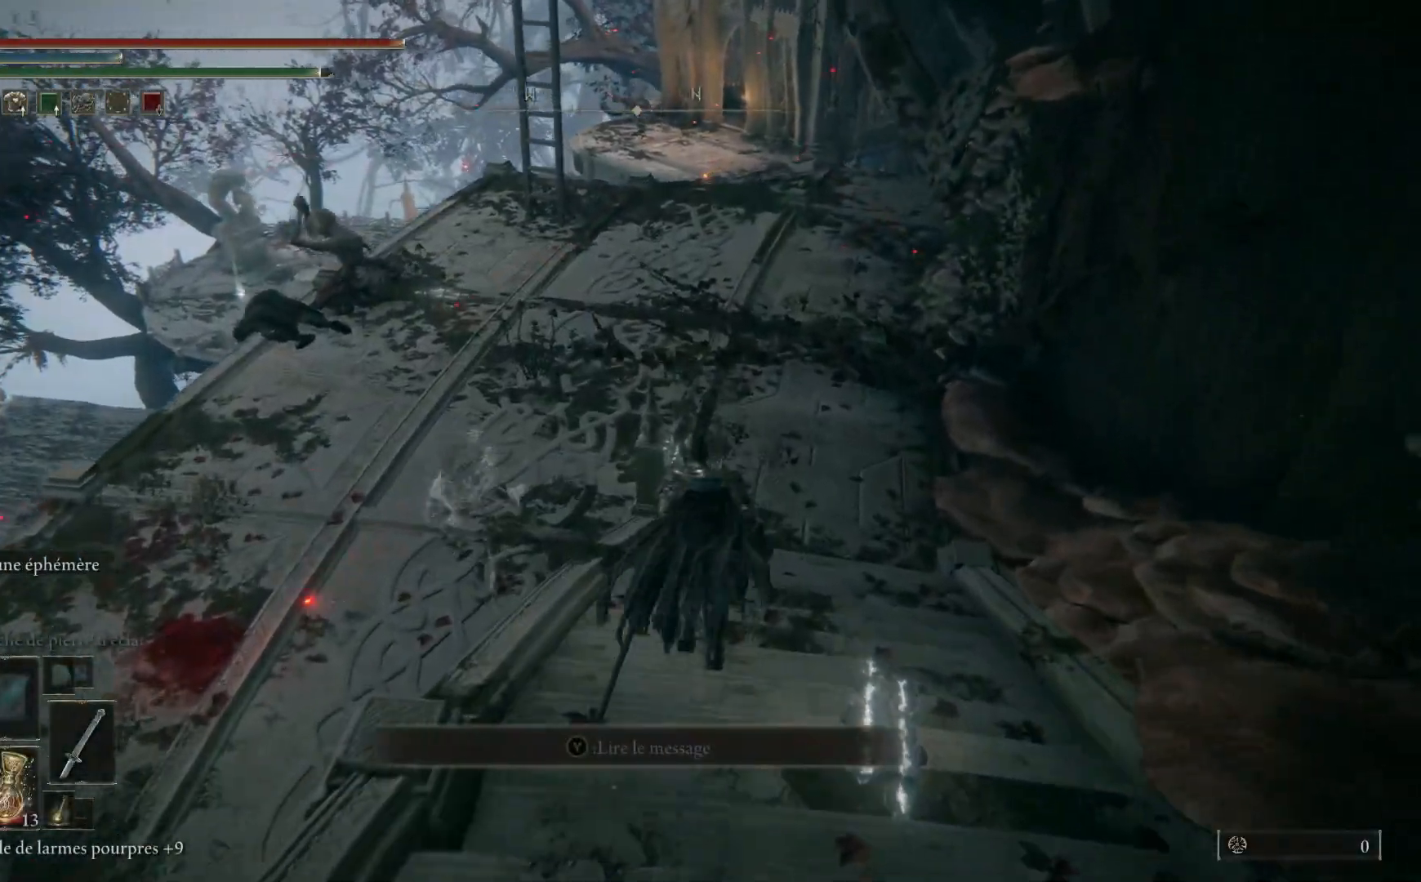
{"buttons": ["A", "B"], "left_stick": "up-left", "right_stick": "center", "events": [[217, "left_stick", "up-left"], [267, "A", "down"]]}
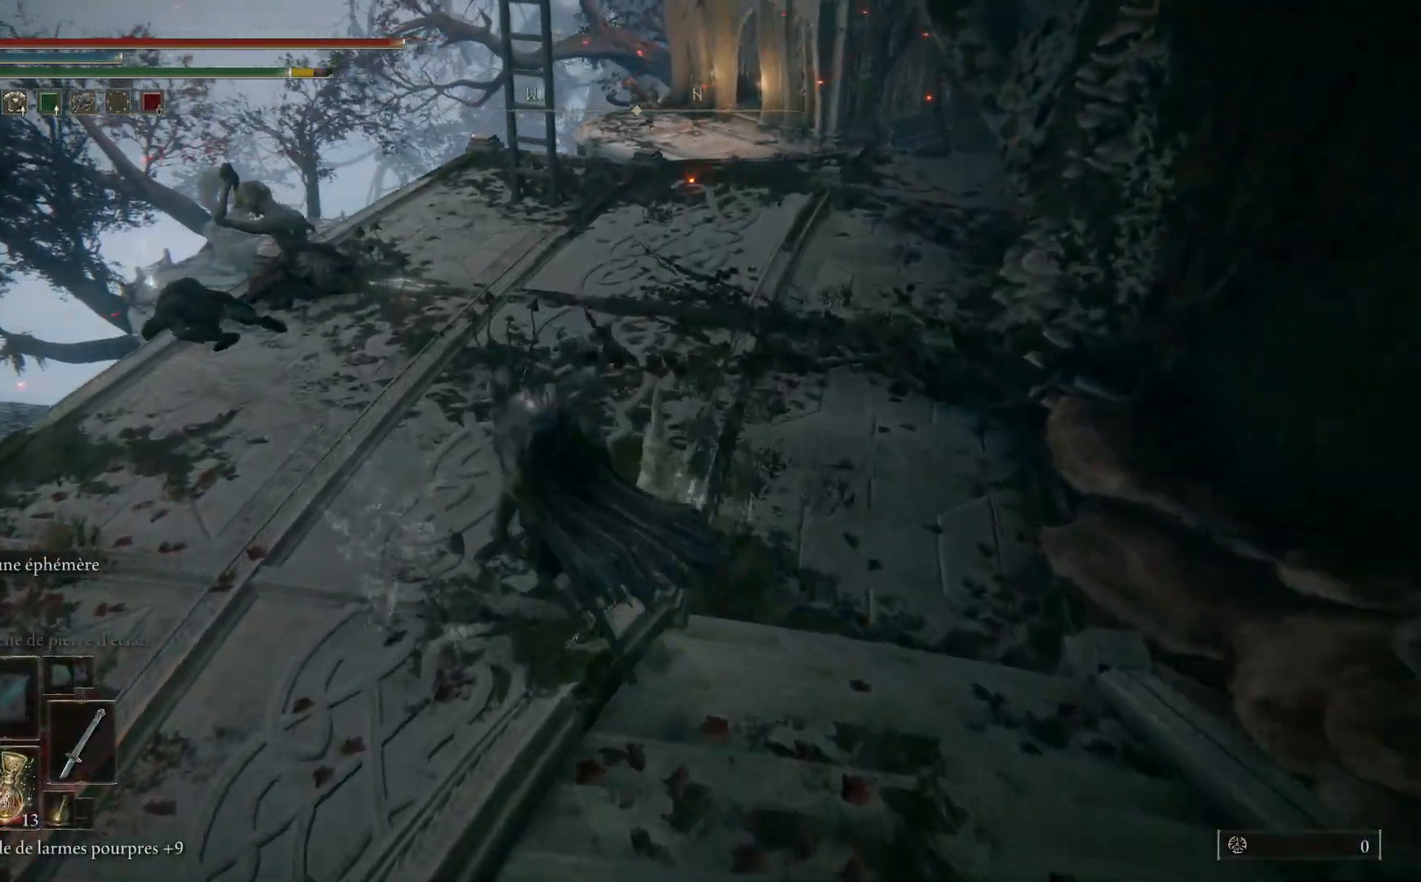
{"buttons": ["B"], "left_stick": "up", "right_stick": "center", "events": [[417, "A", "up"], [500, "left_stick", "up"]]}
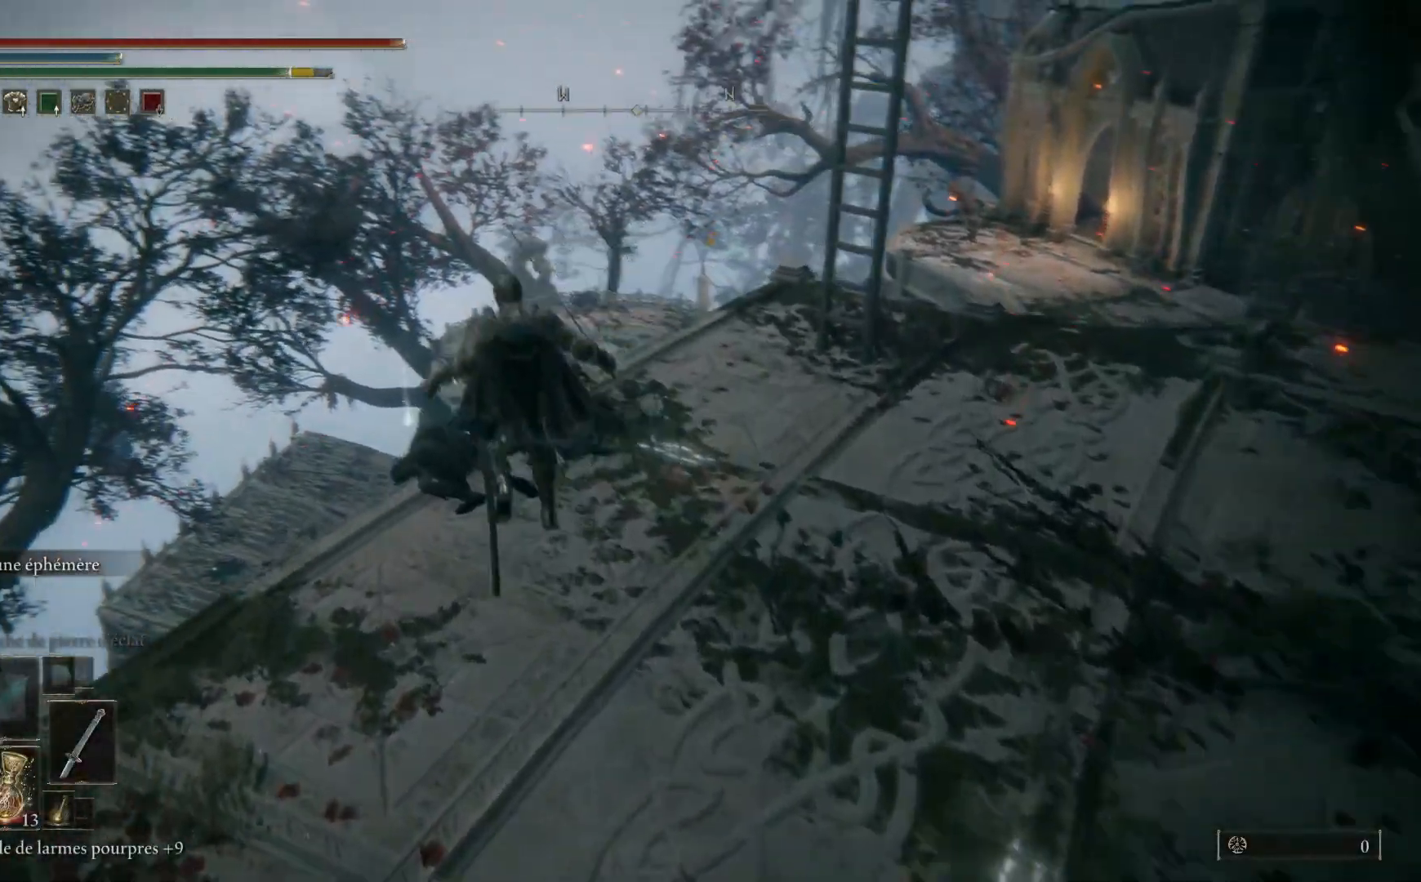
{"buttons": ["B"], "left_stick": "up", "right_stick": "center", "events": []}
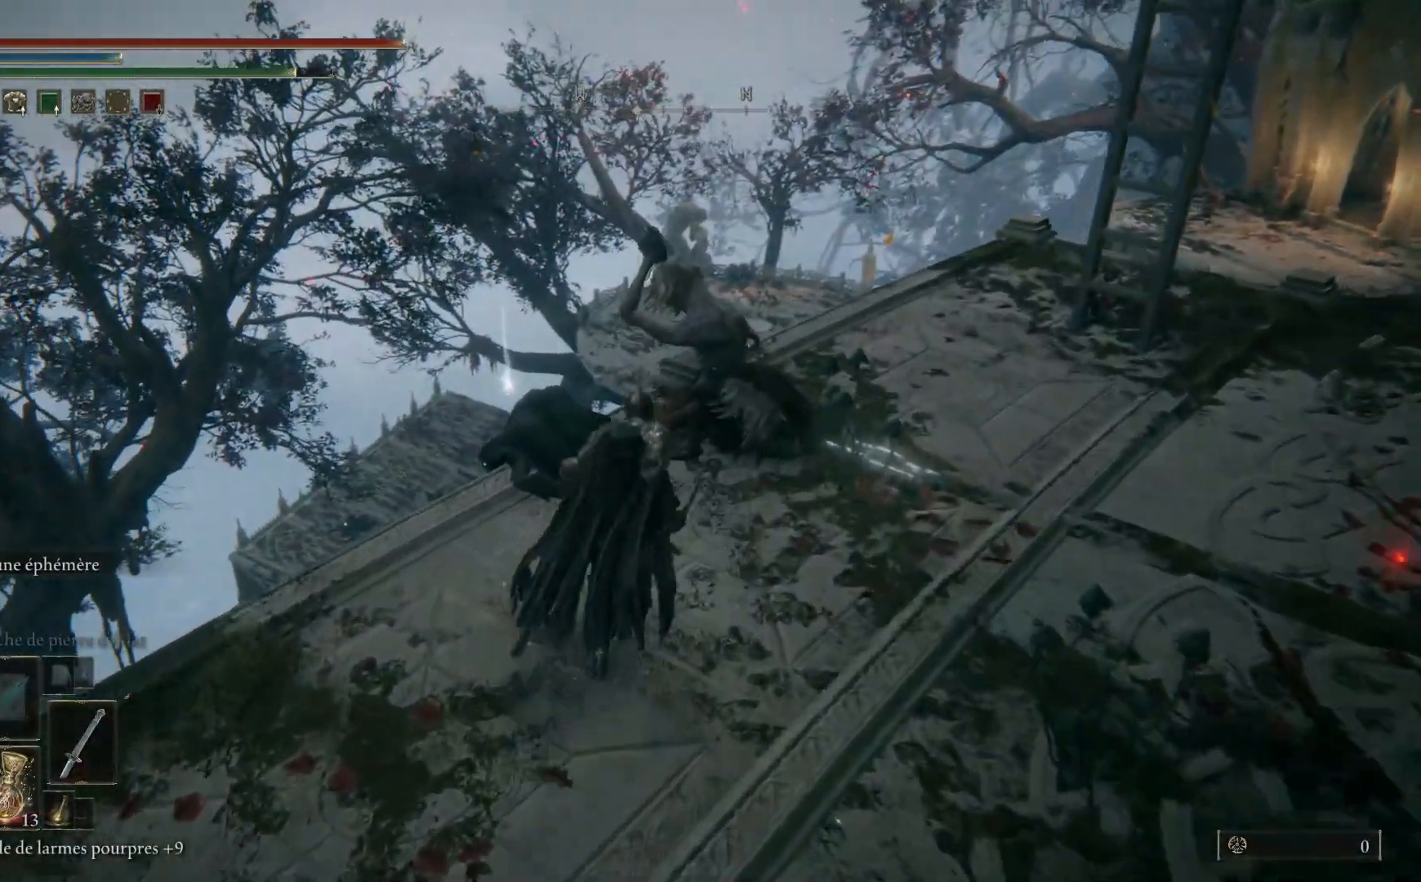
{"buttons": [], "left_stick": "right", "right_stick": "center", "events": [[50, "B", "up"], [200, "Y", "down"], [267, "Y", "up"], [367, "Y", "down"], [367, "left_stick", "right"], [450, "Y", "up"]]}
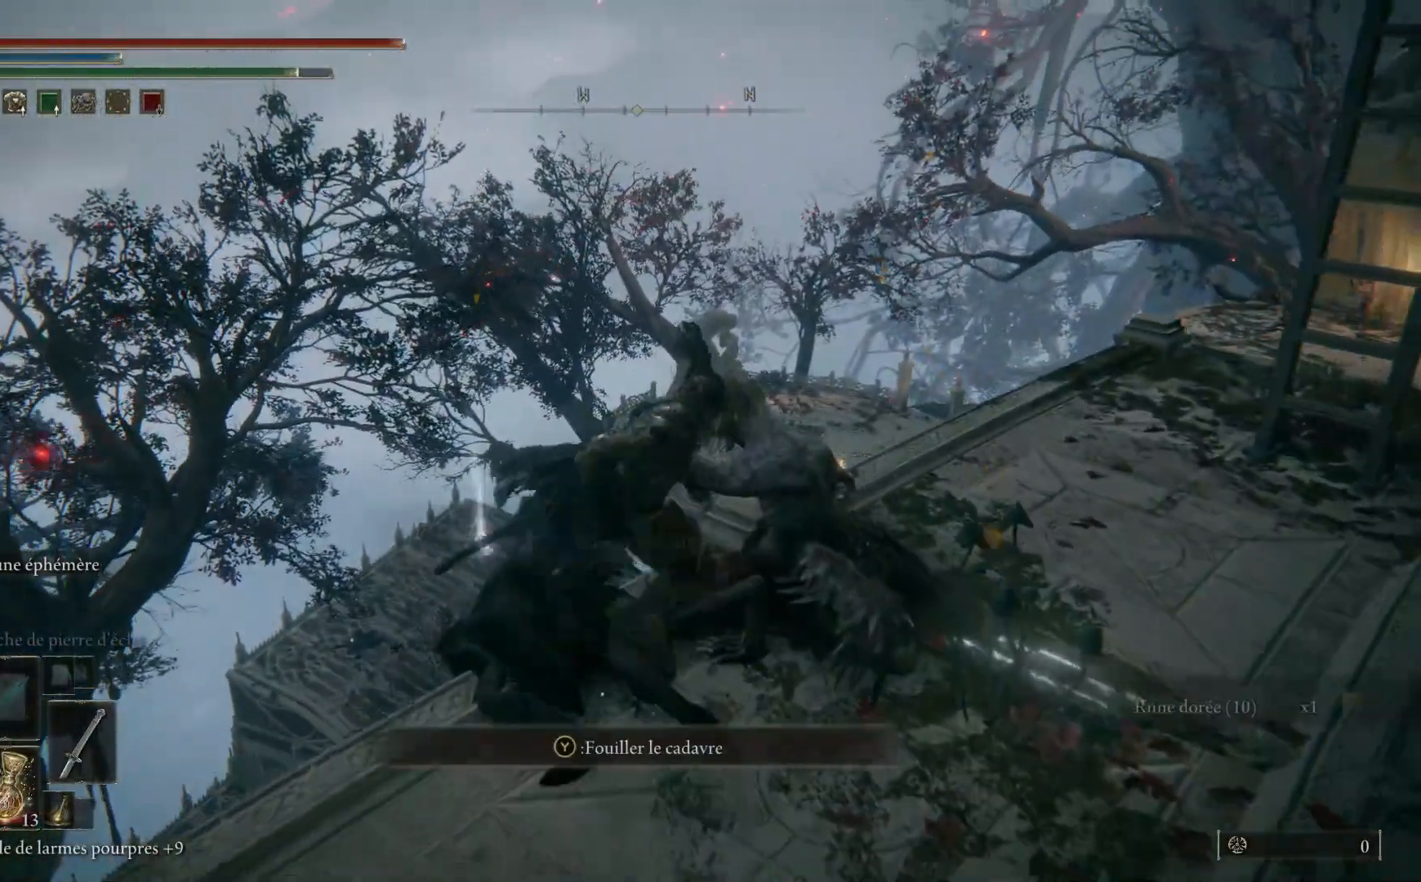
{"buttons": [], "left_stick": "up-right", "right_stick": "center", "events": [[17, "left_stick", "down-right"], [50, "Y", "down"], [133, "Y", "up"], [233, "Y", "down"], [300, "Y", "up"], [483, "left_stick", "up-right"]]}
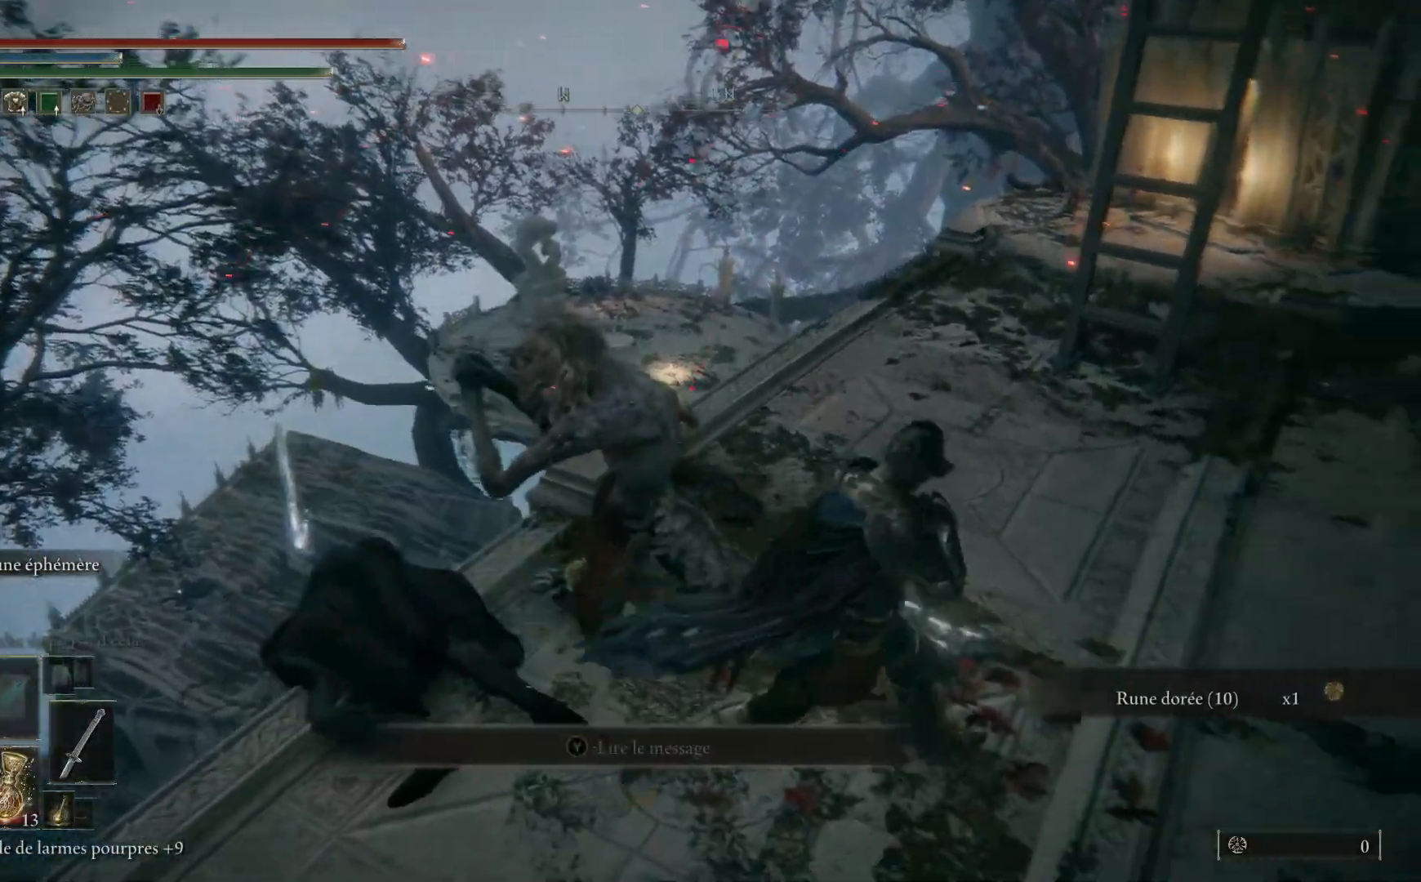
{"buttons": ["B"], "left_stick": "up-right", "right_stick": "center", "events": [[17, "right_stick", "right"], [250, "right_stick", "center"], [383, "B", "down"]]}
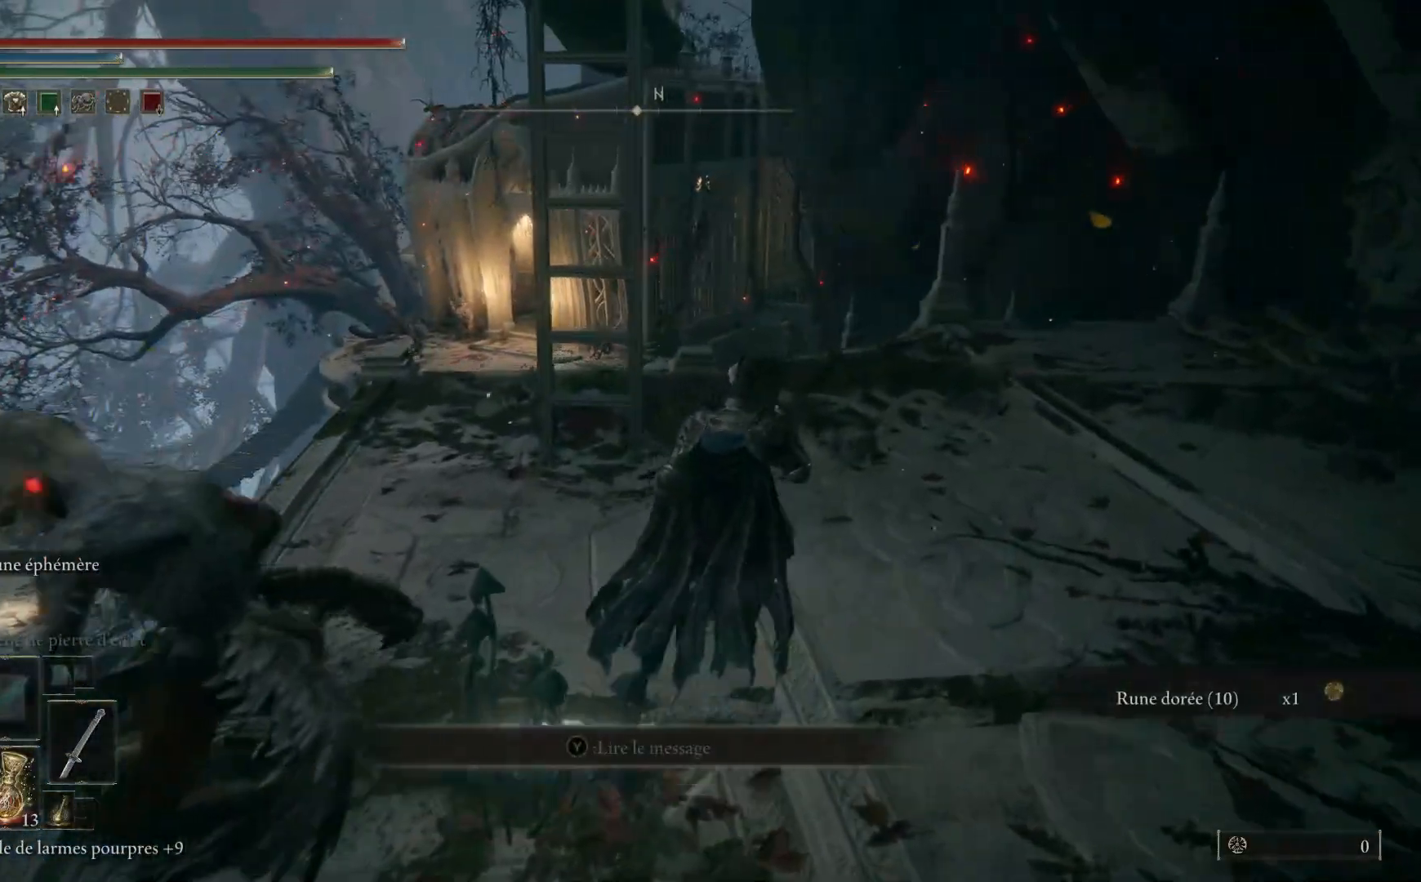
{"buttons": ["B"], "left_stick": "up", "right_stick": "center", "events": [[83, "left_stick", "up"]]}
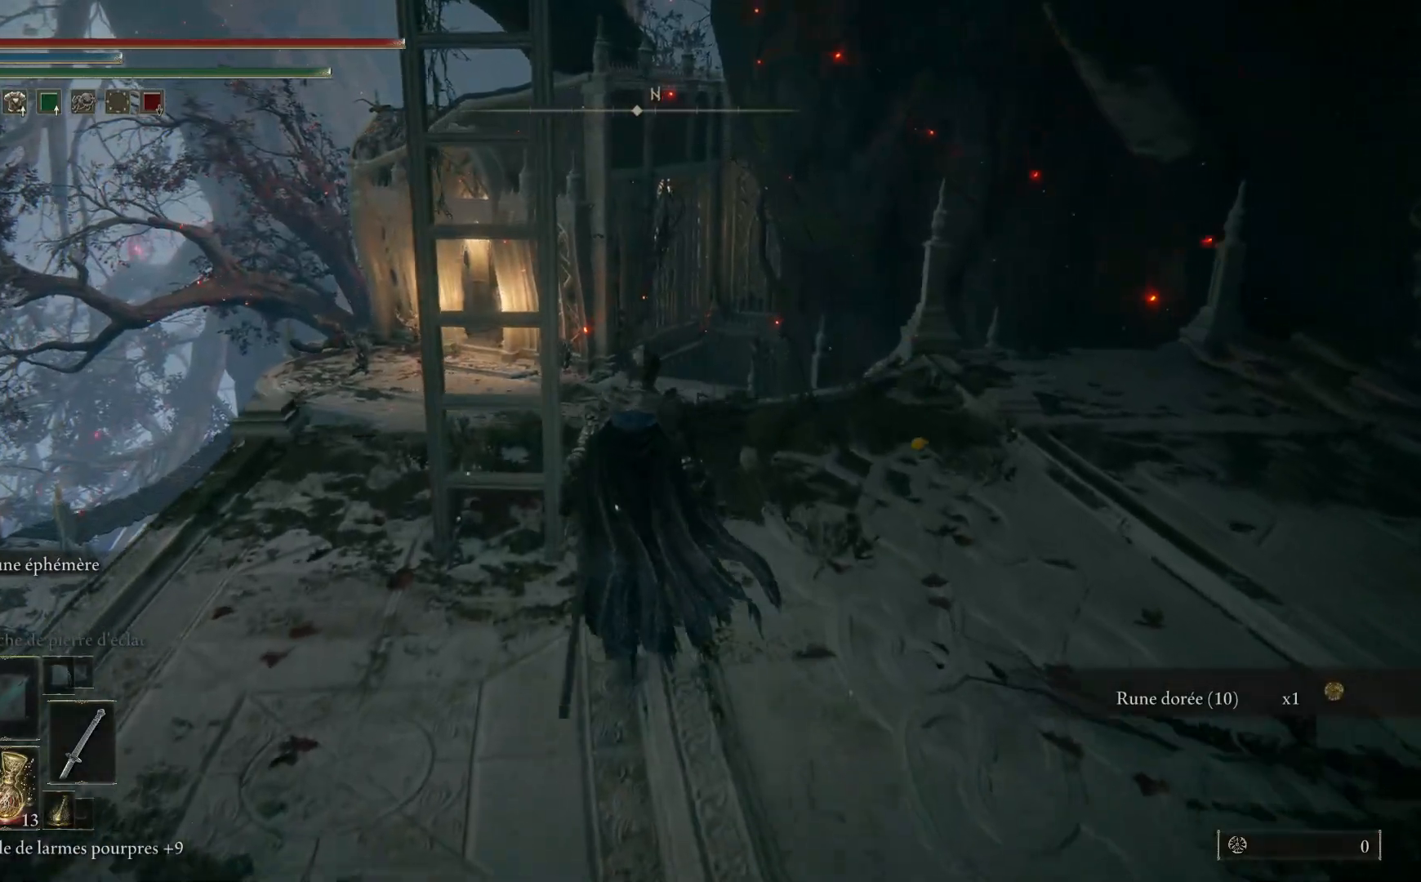
{"buttons": [], "left_stick": "up-right", "right_stick": "down-left", "events": [[17, "left_stick", "up-right"], [133, "B", "up"], [367, "right_stick", "down-left"]]}
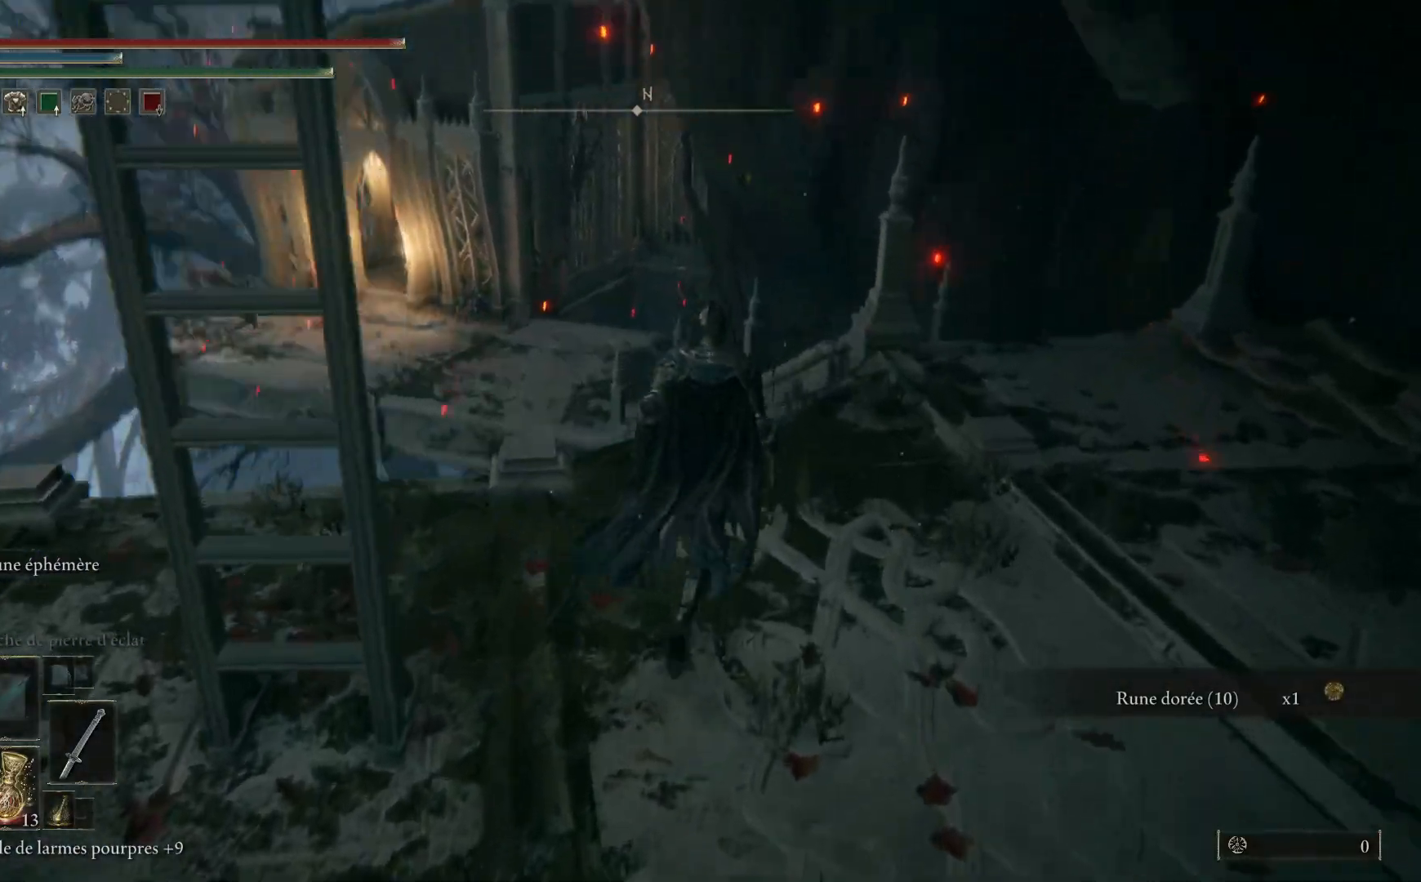
{"buttons": ["B"], "left_stick": "up-right", "right_stick": "center", "events": [[300, "right_stick", "center"], [433, "B", "down"]]}
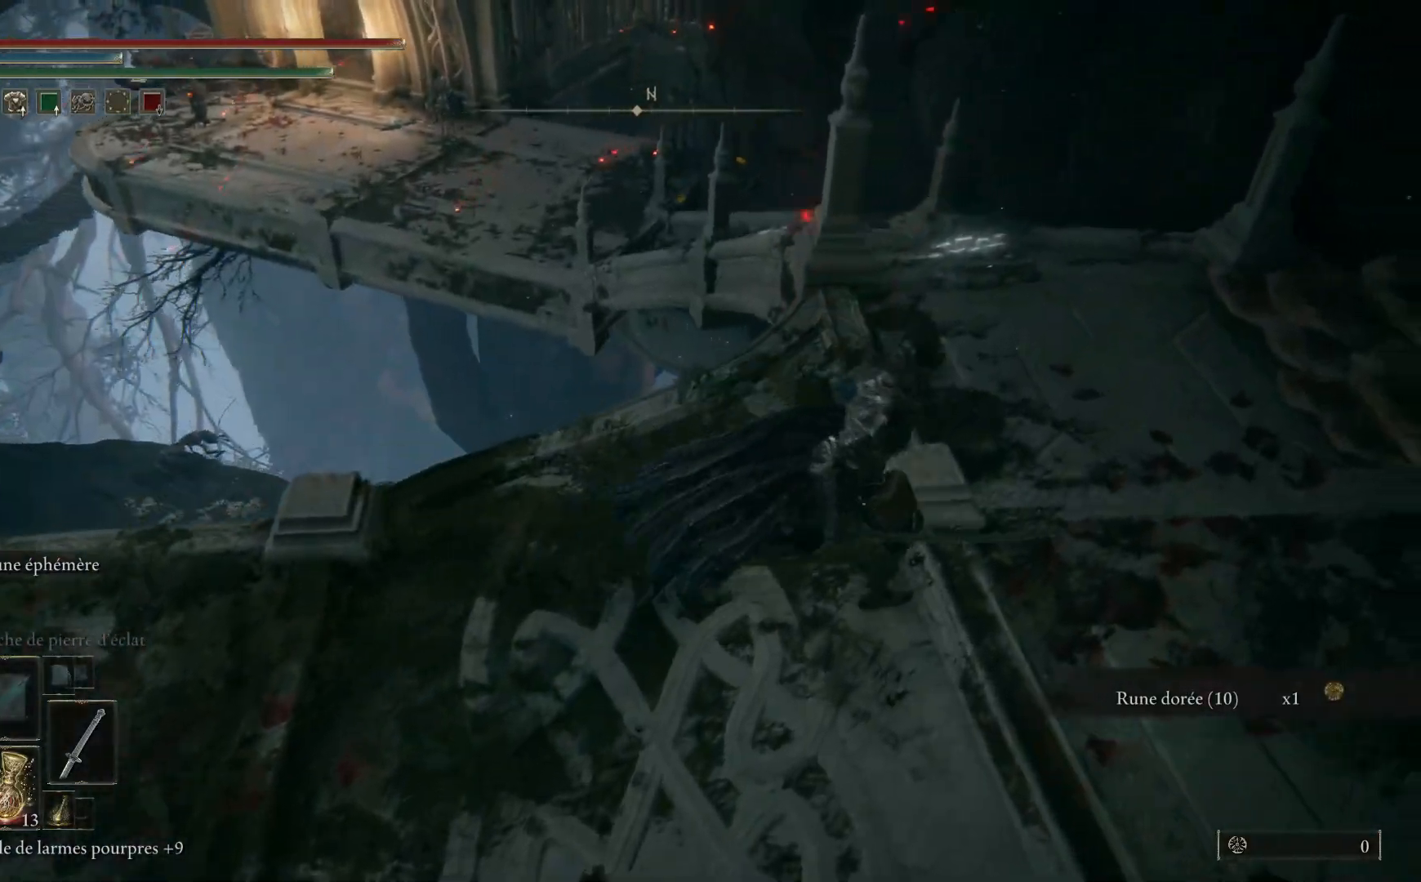
{"buttons": ["B"], "left_stick": "up", "right_stick": "center", "events": [[350, "left_stick", "up"]]}
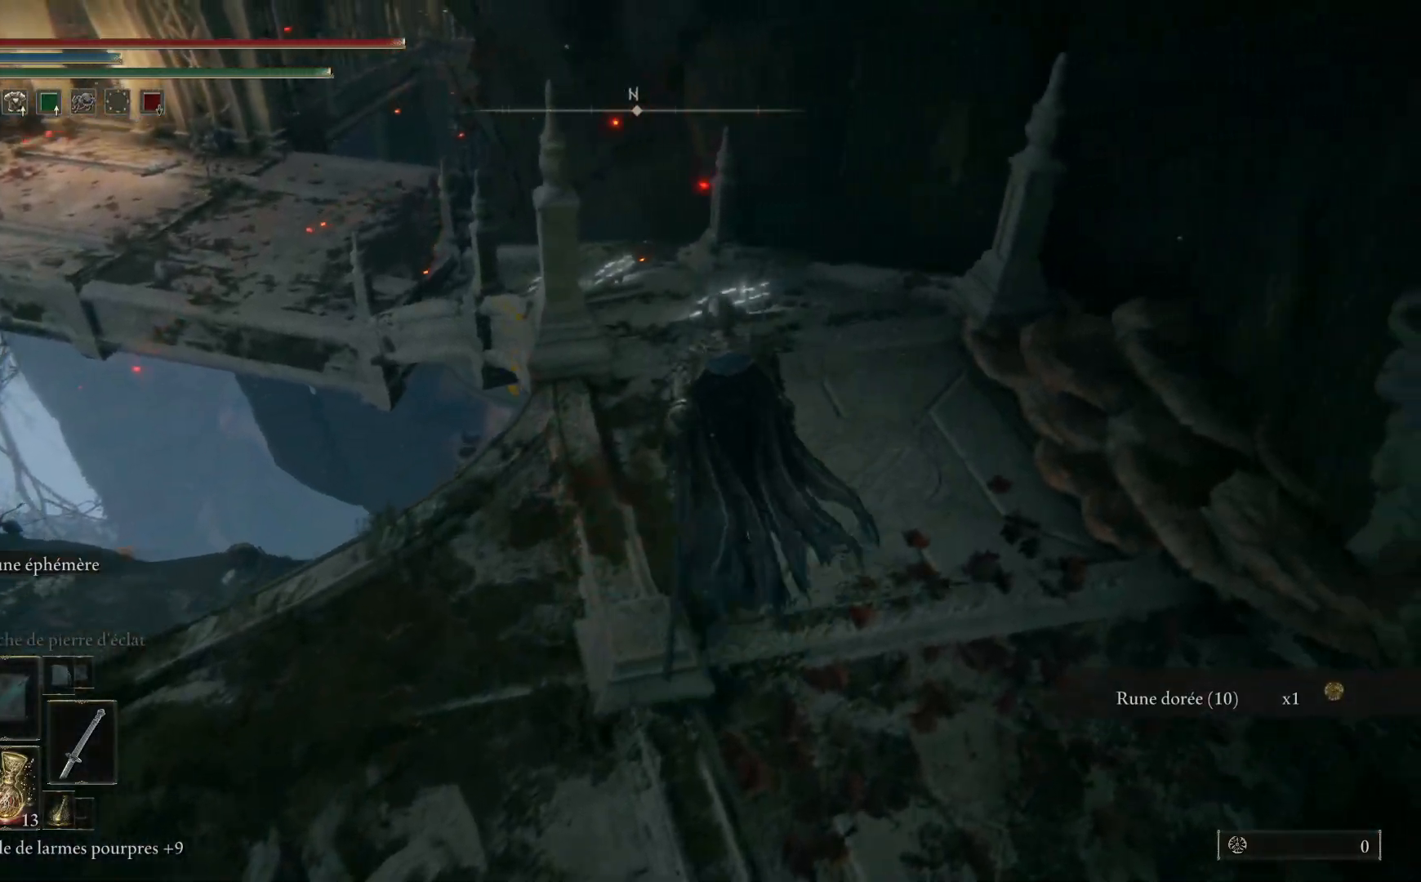
{"buttons": ["B"], "left_stick": "up-left", "right_stick": "center", "events": [[467, "left_stick", "up-left"]]}
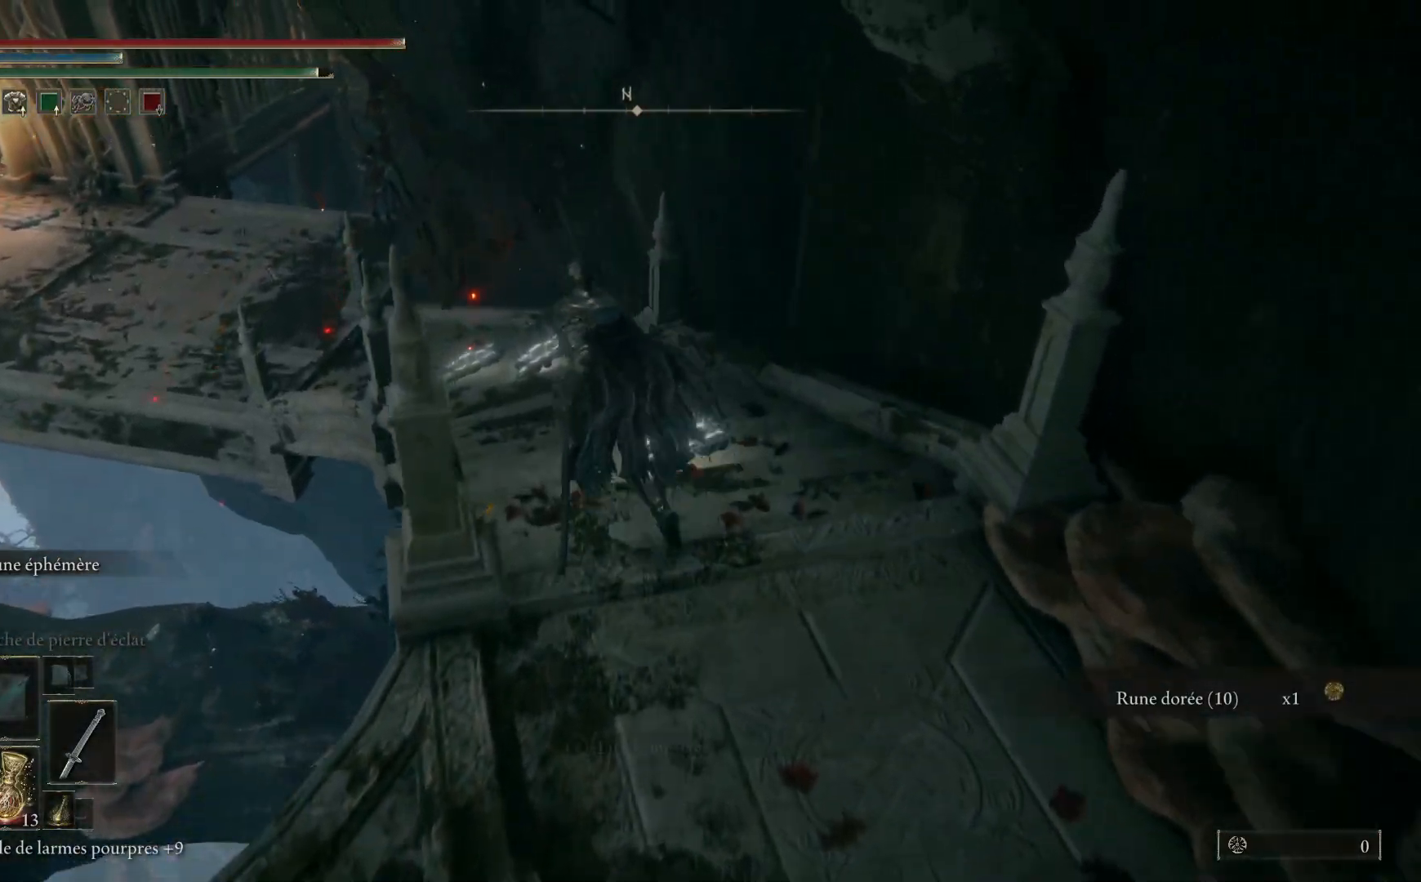
{"buttons": ["B"], "left_stick": "up", "right_stick": "center", "events": [[200, "left_stick", "up"]]}
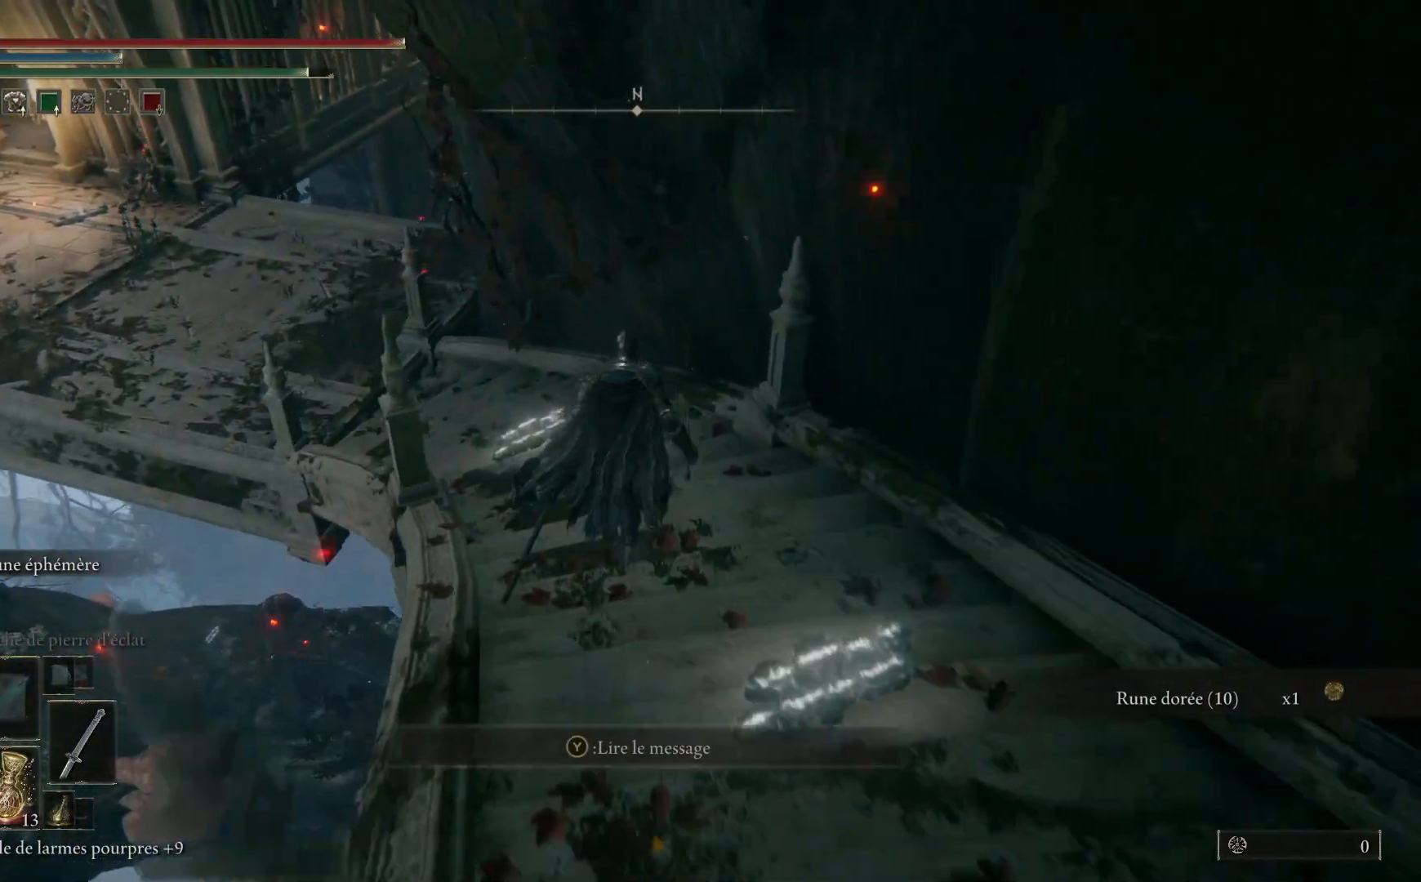
{"buttons": ["B"], "left_stick": "up", "right_stick": "center", "events": []}
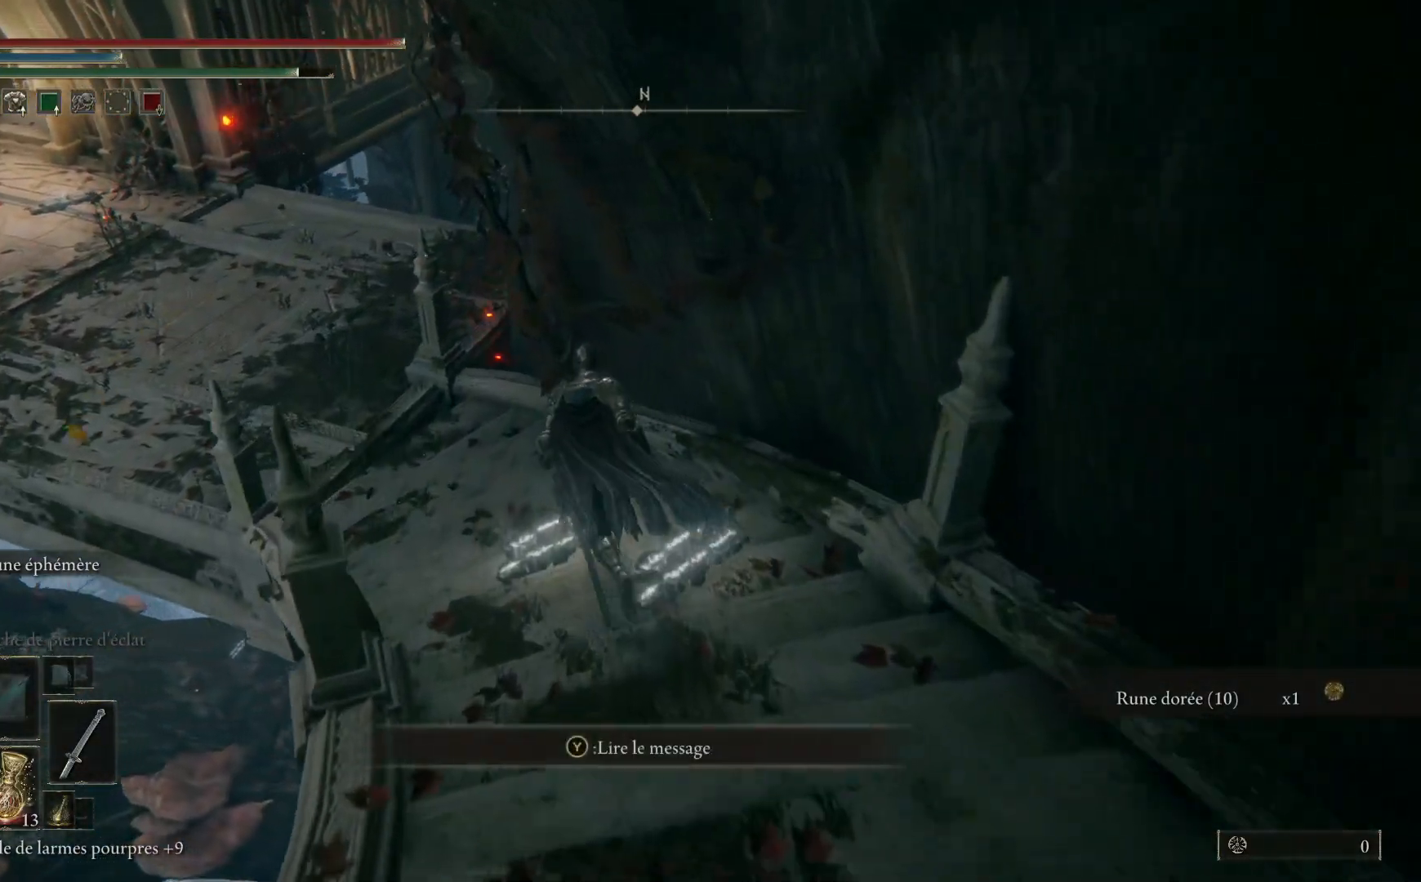
{"buttons": ["B"], "left_stick": "up-left", "right_stick": "center", "events": [[17, "left_stick", "up-left"]]}
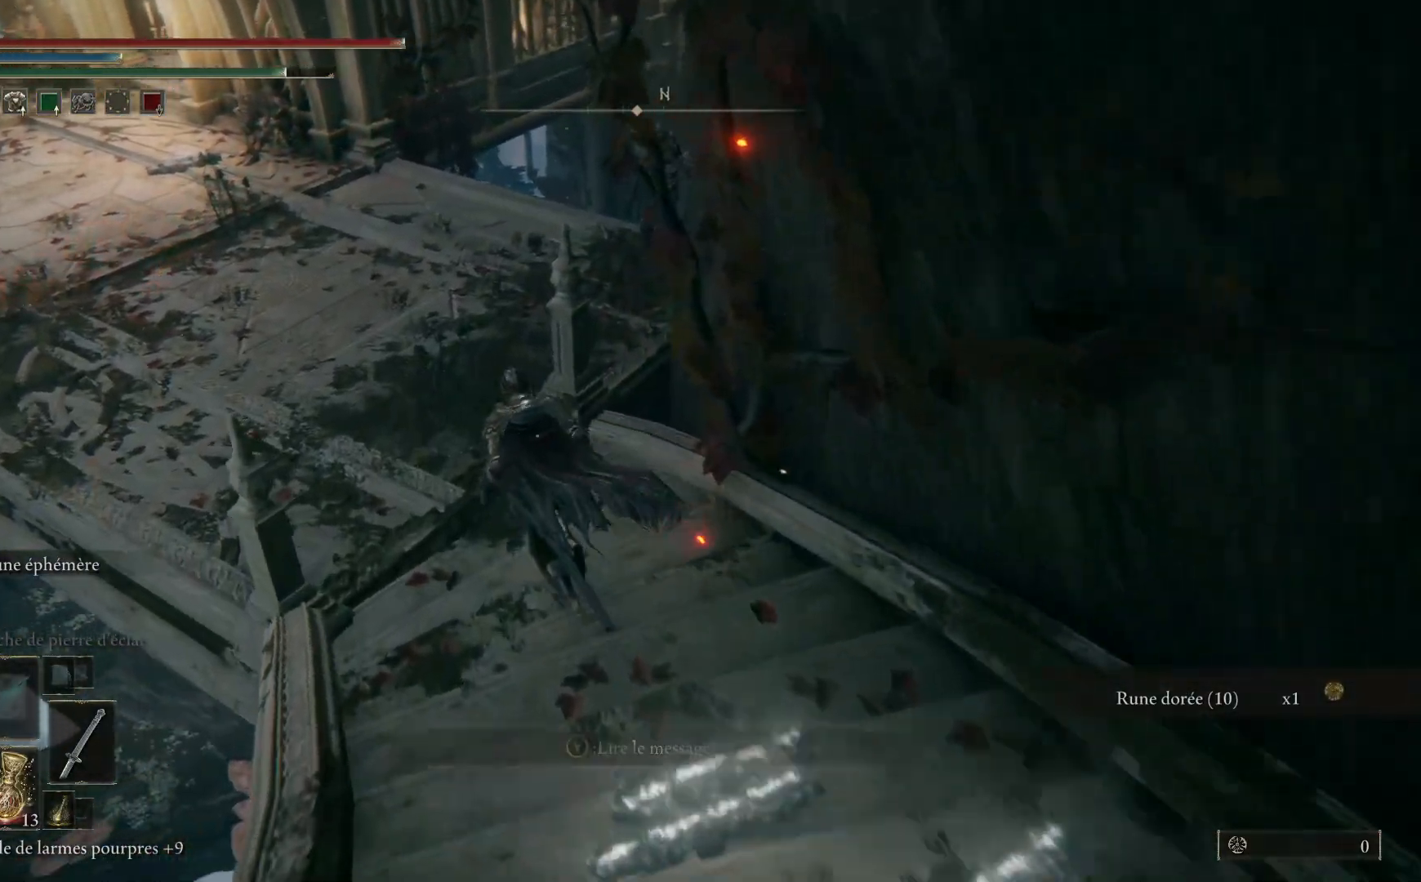
{"buttons": ["B"], "left_stick": "up-left", "right_stick": "center", "events": []}
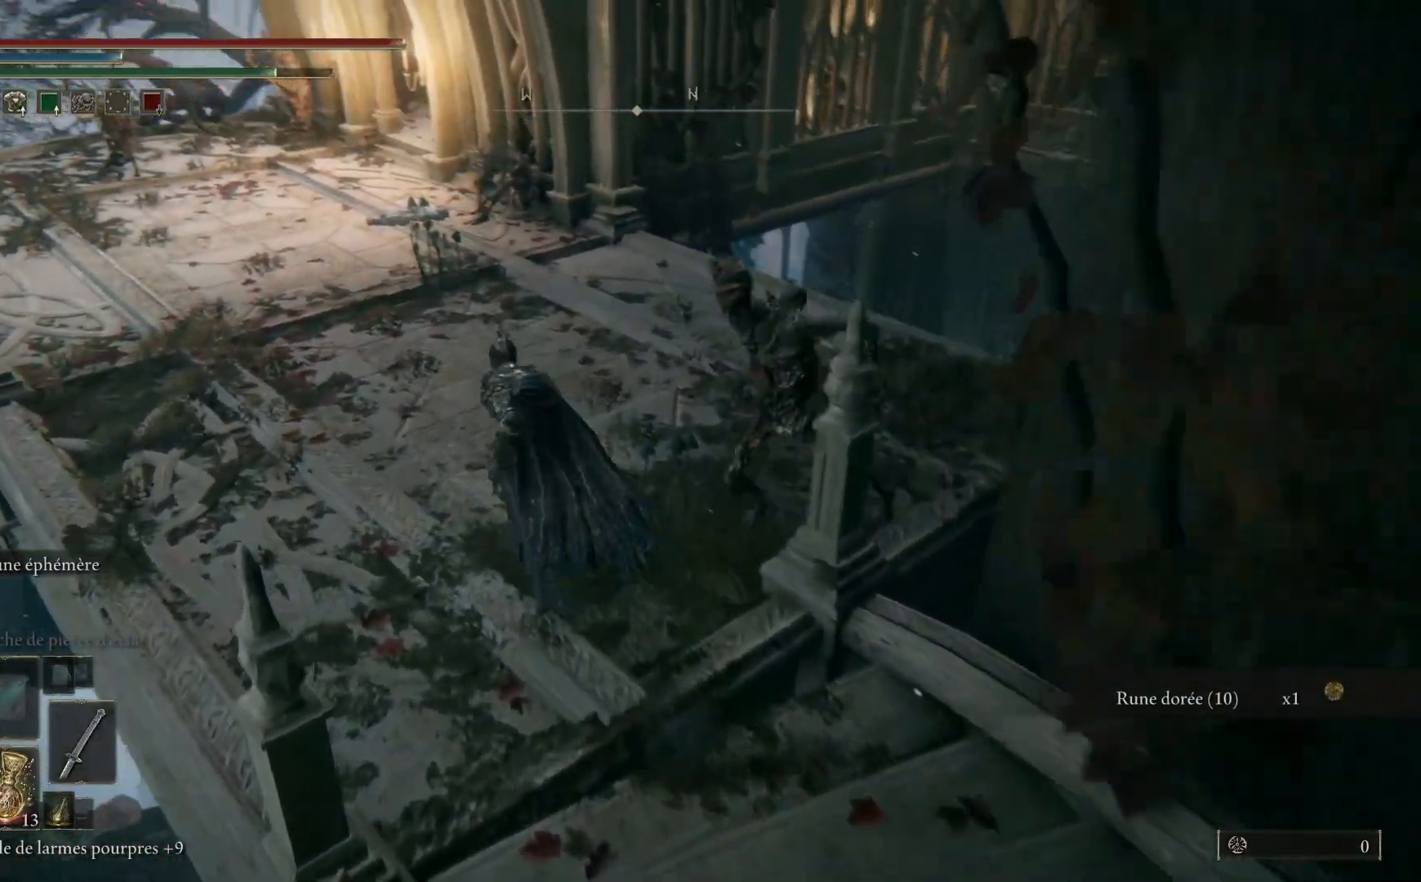
{"buttons": ["B"], "left_stick": "up-left", "right_stick": "center", "events": []}
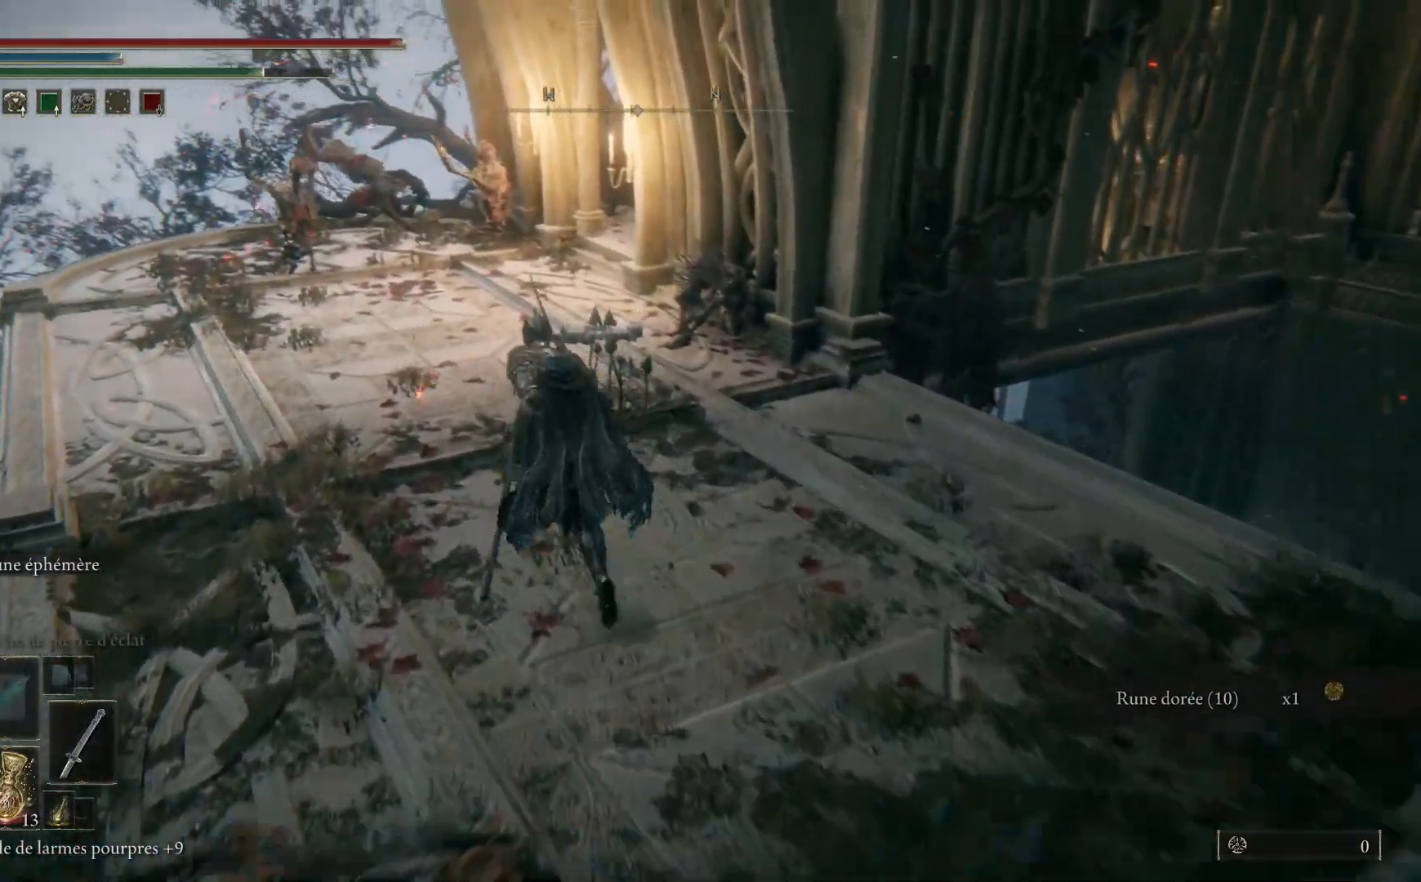
{"buttons": ["B"], "left_stick": "up", "right_stick": "center", "events": [[167, "left_stick", "up"]]}
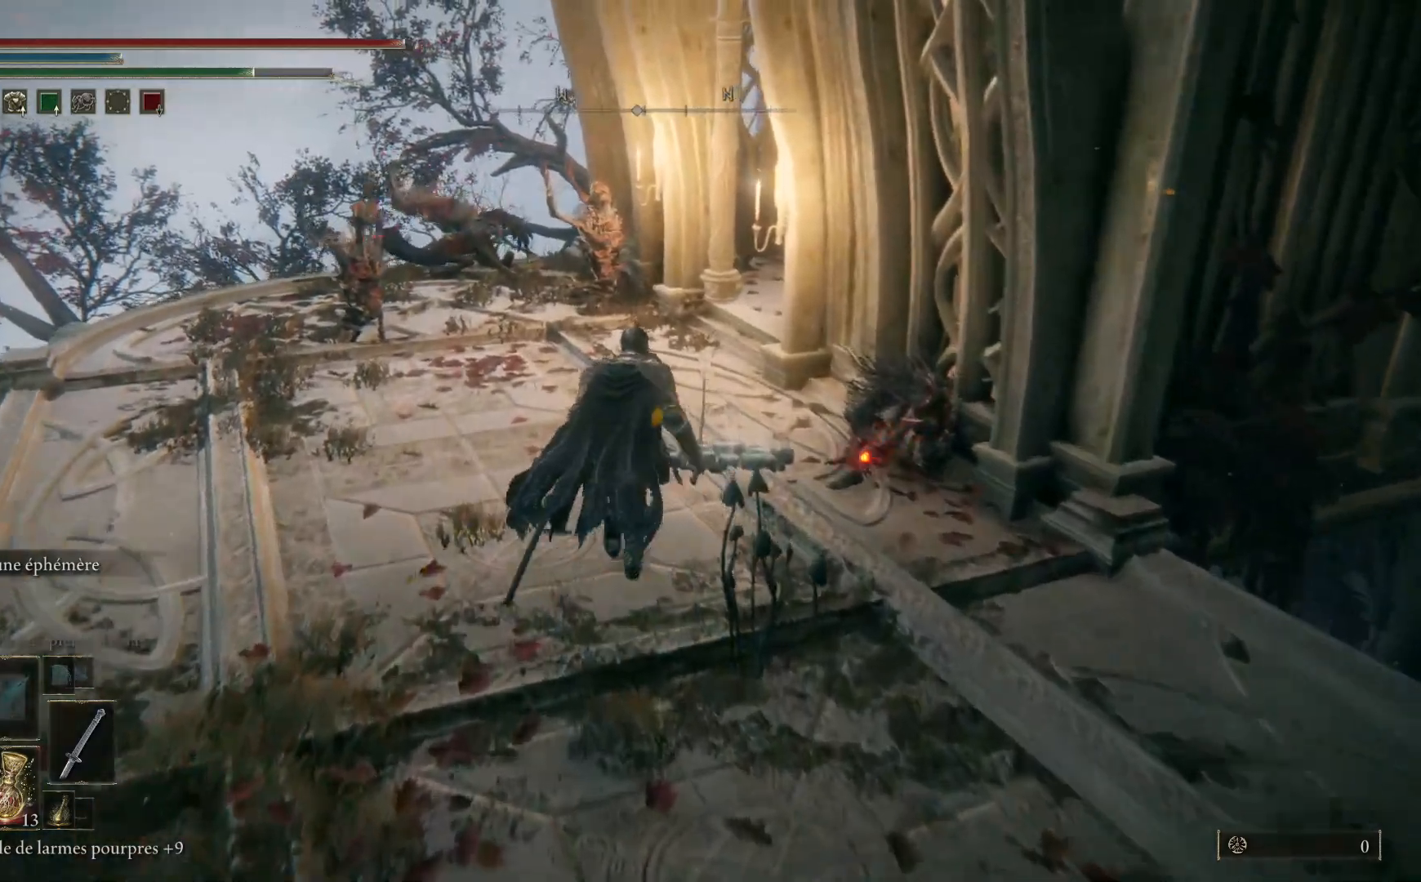
{"buttons": ["B"], "left_stick": "up", "right_stick": "center", "events": []}
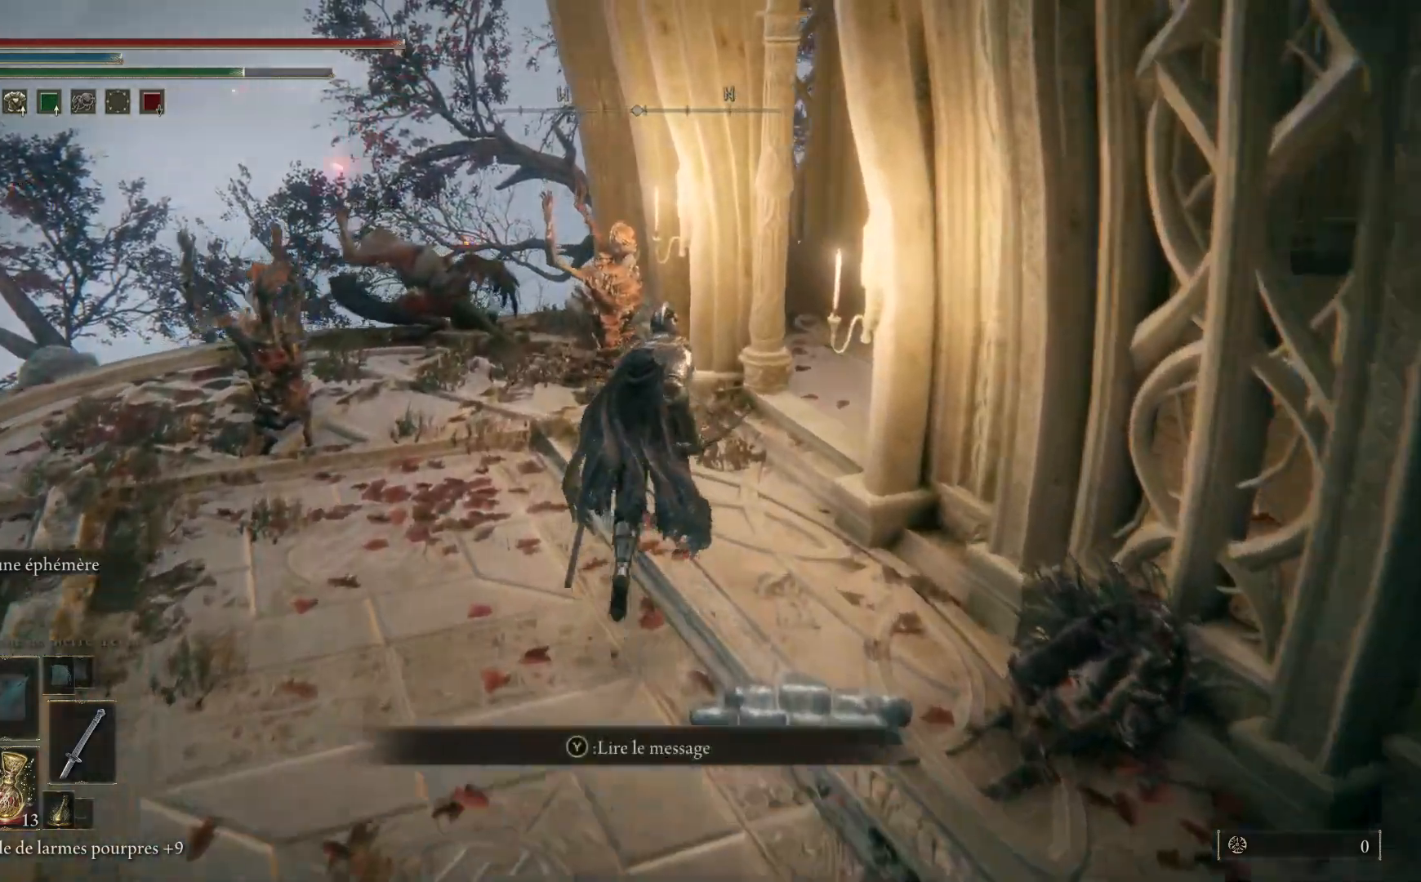
{"buttons": [], "left_stick": "up-right", "right_stick": "right", "events": [[67, "left_stick", "up-right"], [233, "B", "up"], [467, "right_stick", "right"]]}
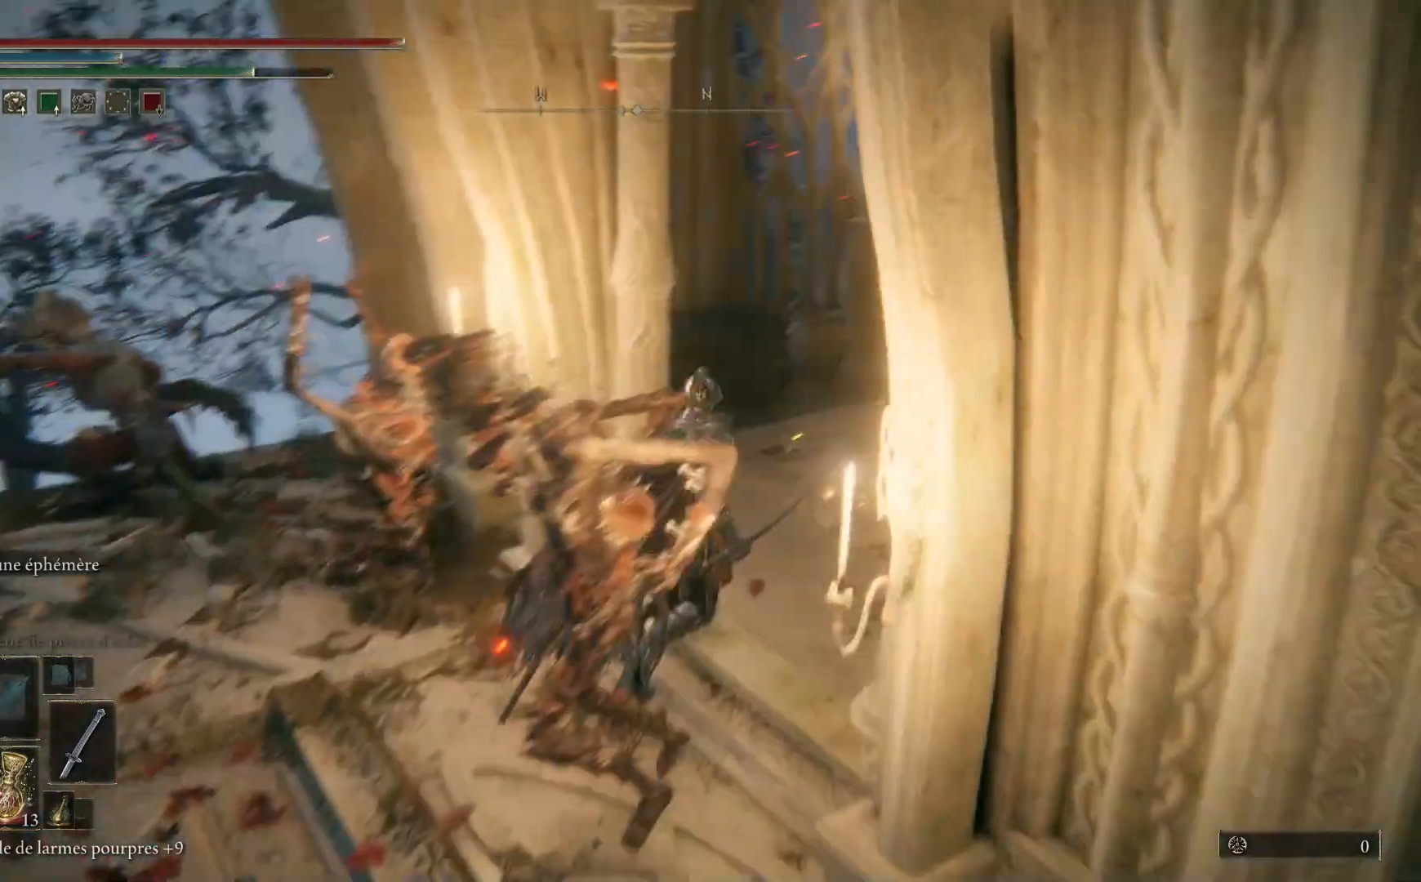
{"buttons": ["B"], "left_stick": "up-right", "right_stick": "center", "events": [[167, "right_stick", "center"], [433, "B", "down"]]}